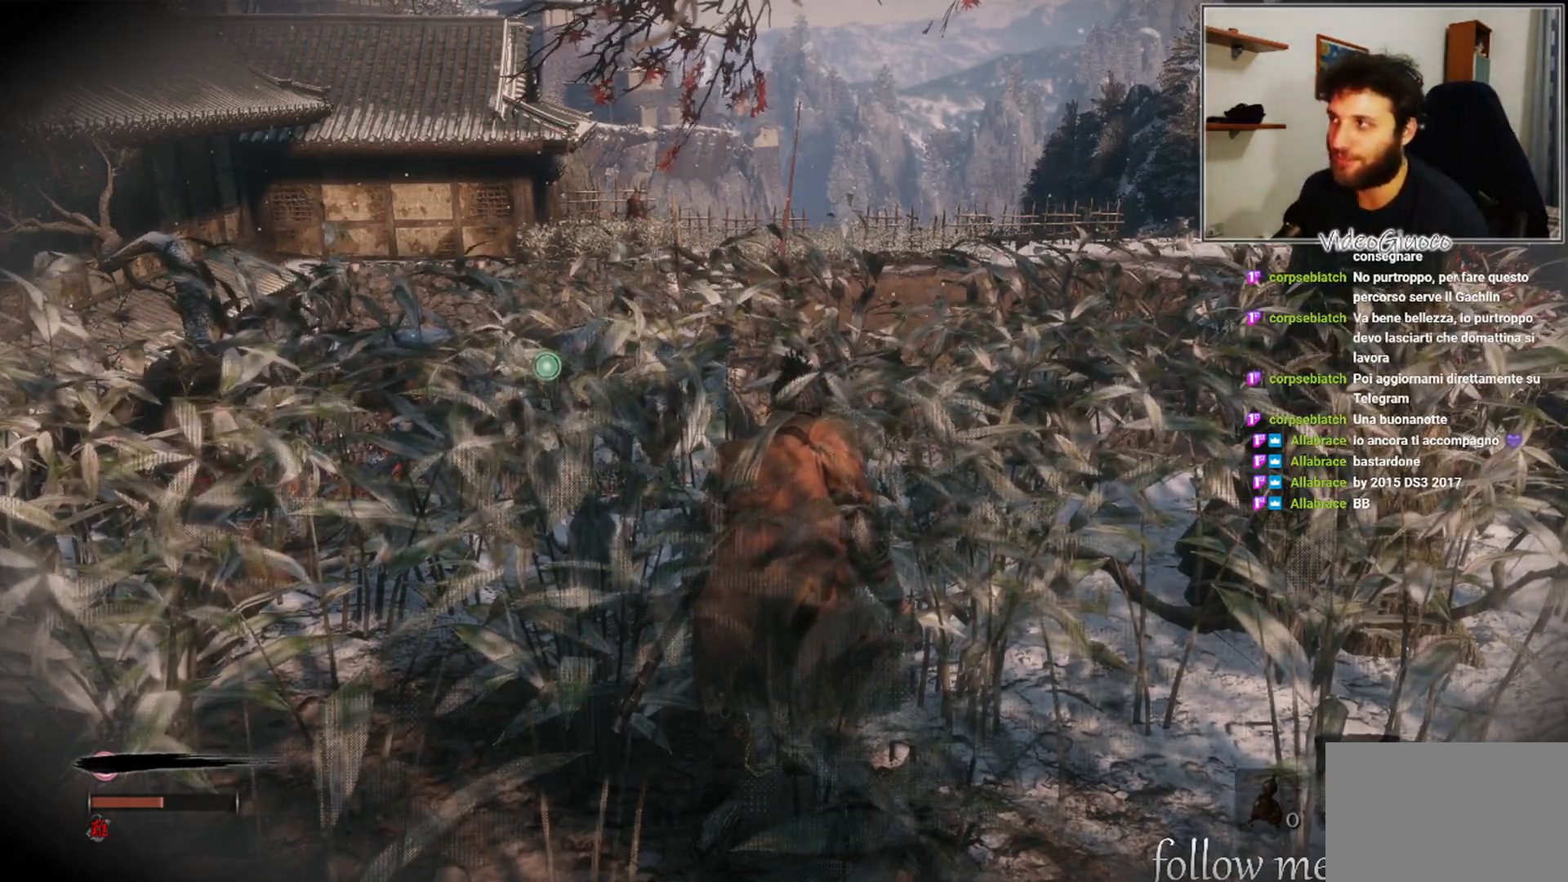
Gameplay with a controller (Xbox layout); each line is a JSON object with the inputs held at the frame after it. "events" lists button and stick changes between this image and that frame as [ms after this image, input, new state], when the widget could be followed in between.
{"buttons": [], "left_stick": "up", "right_stick": "center", "events": [[483, "left_stick", "up"]]}
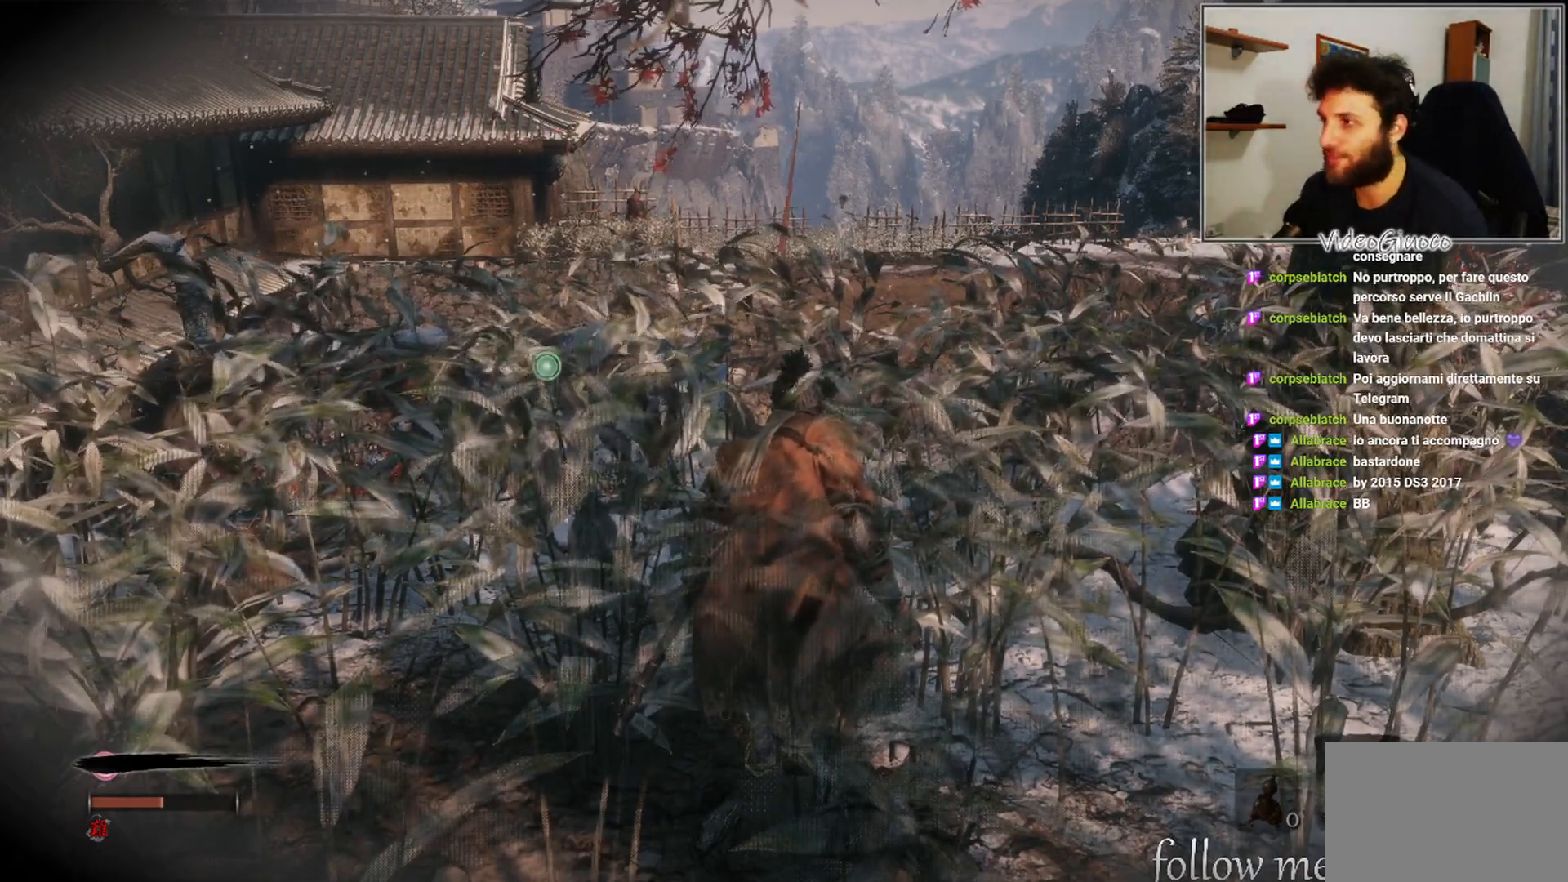
{"buttons": [], "left_stick": "center", "right_stick": "center", "events": [[450, "left_stick", "center"]]}
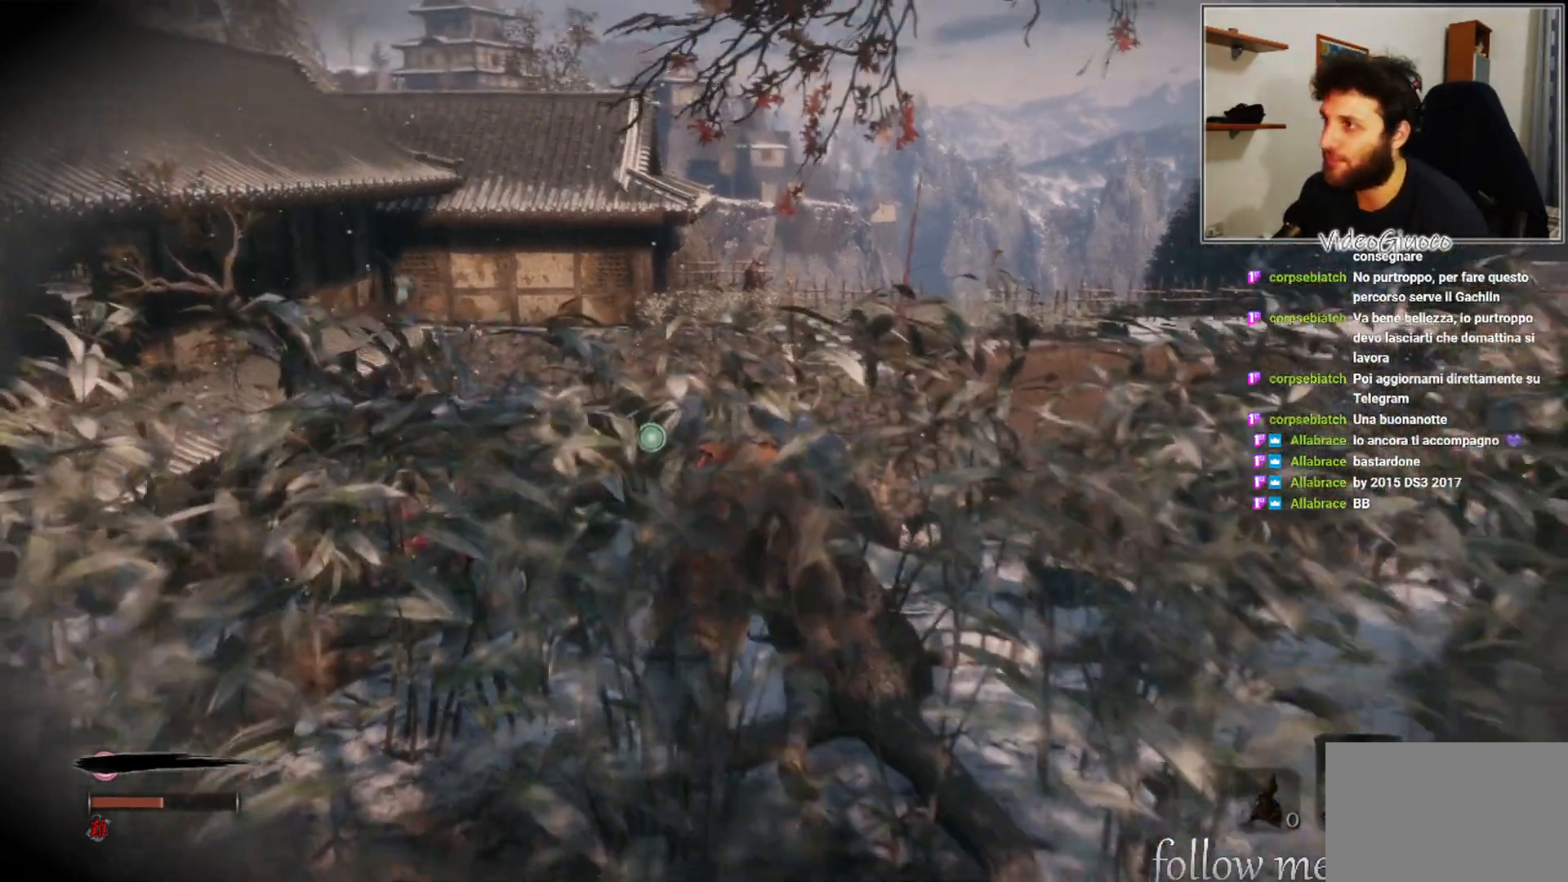
{"buttons": [], "left_stick": "center", "right_stick": "center", "events": [[250, "R3", "down"], [367, "R3", "up"]]}
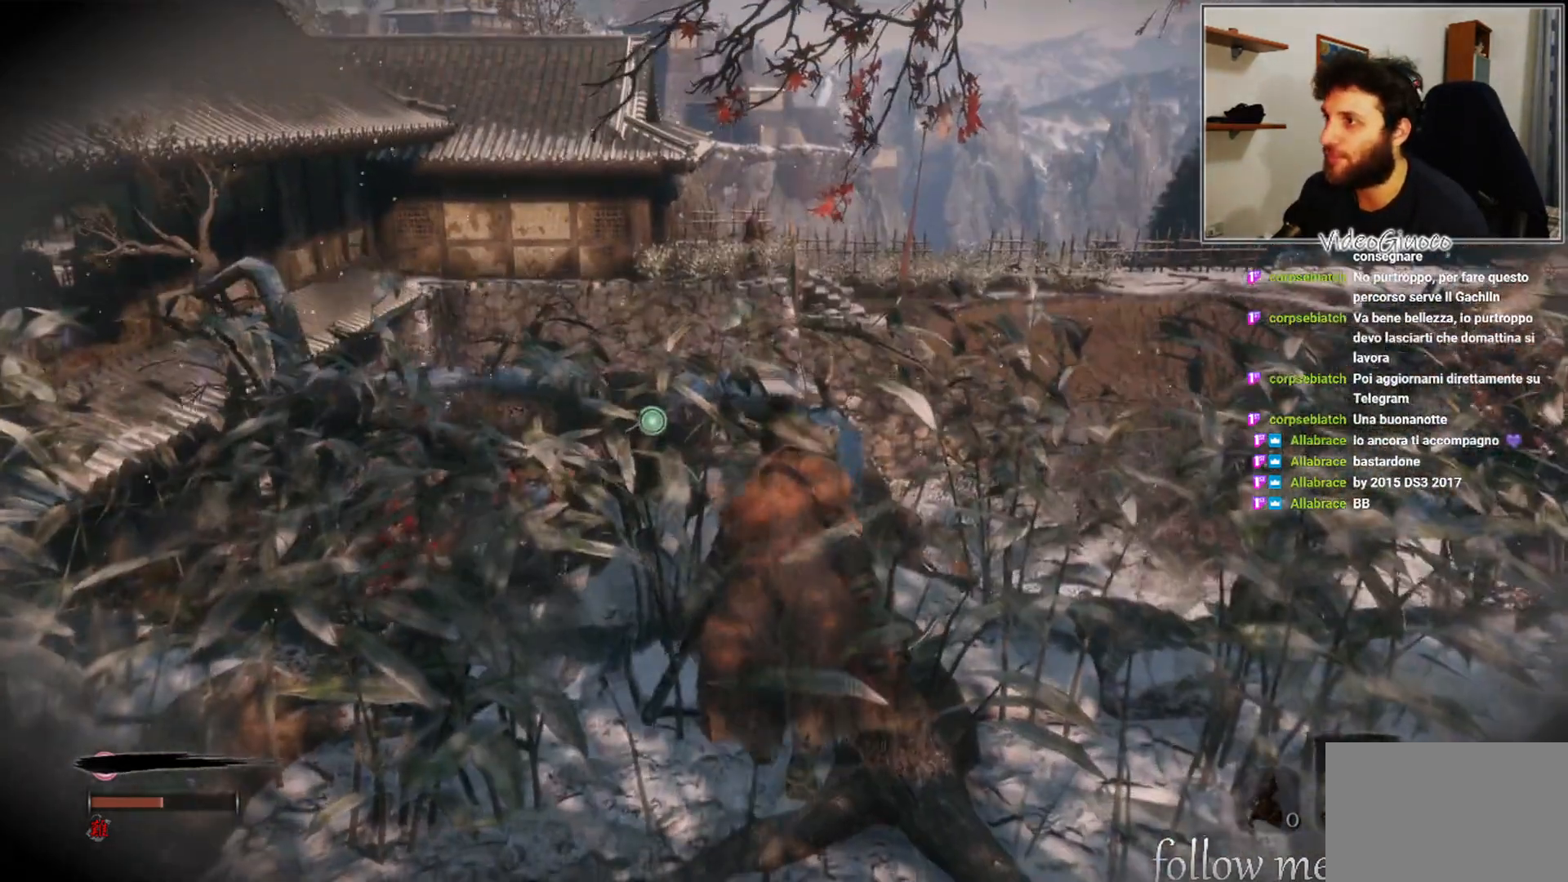
{"buttons": [], "left_stick": "center", "right_stick": "center", "events": []}
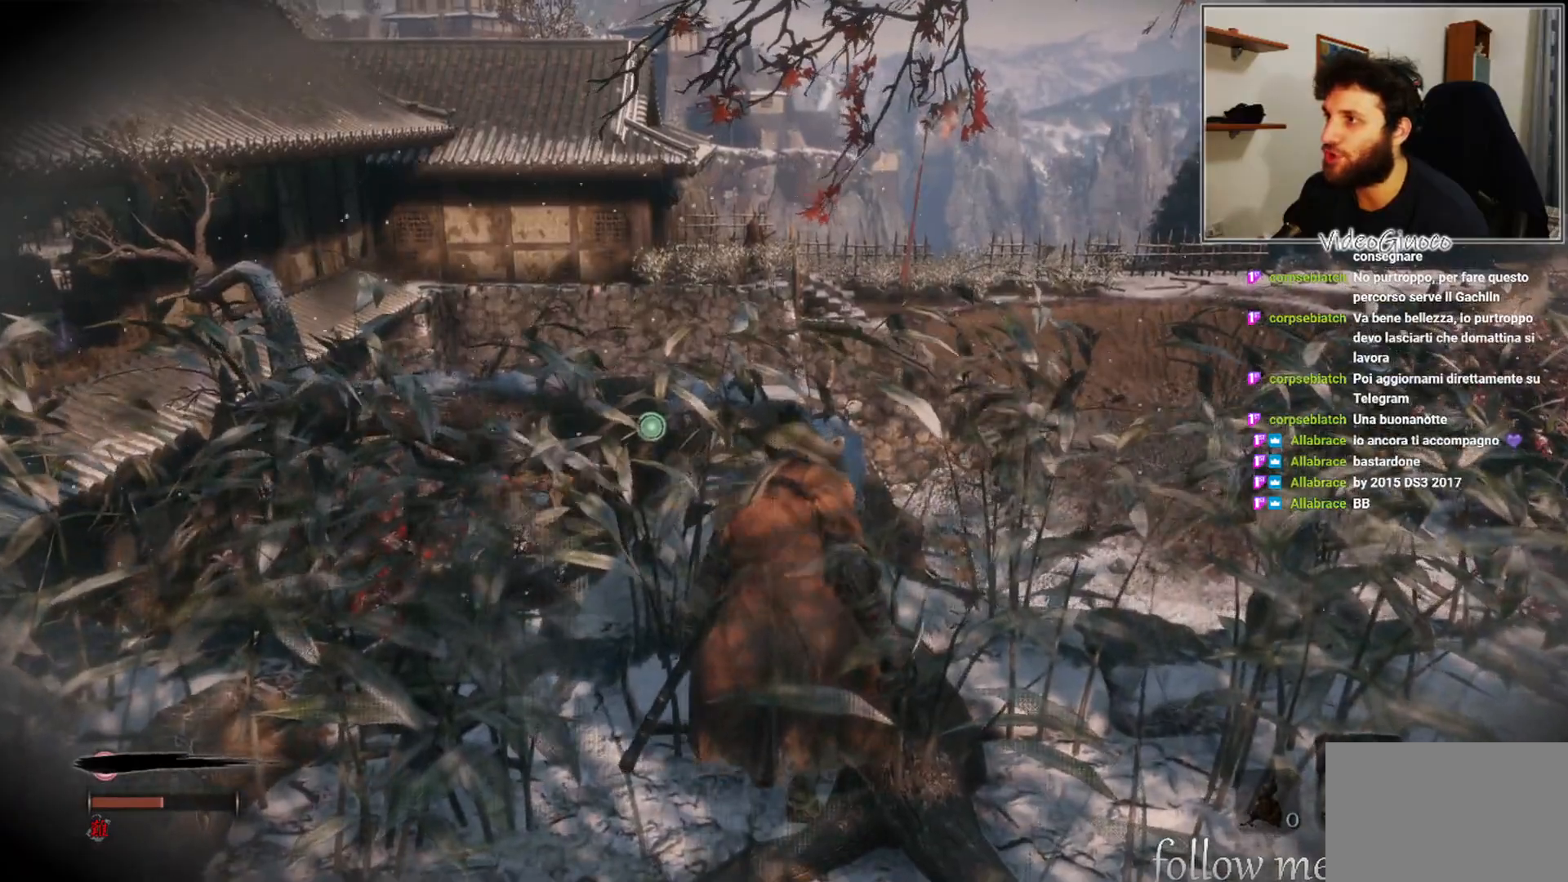
{"buttons": [], "left_stick": "center", "right_stick": "center", "events": []}
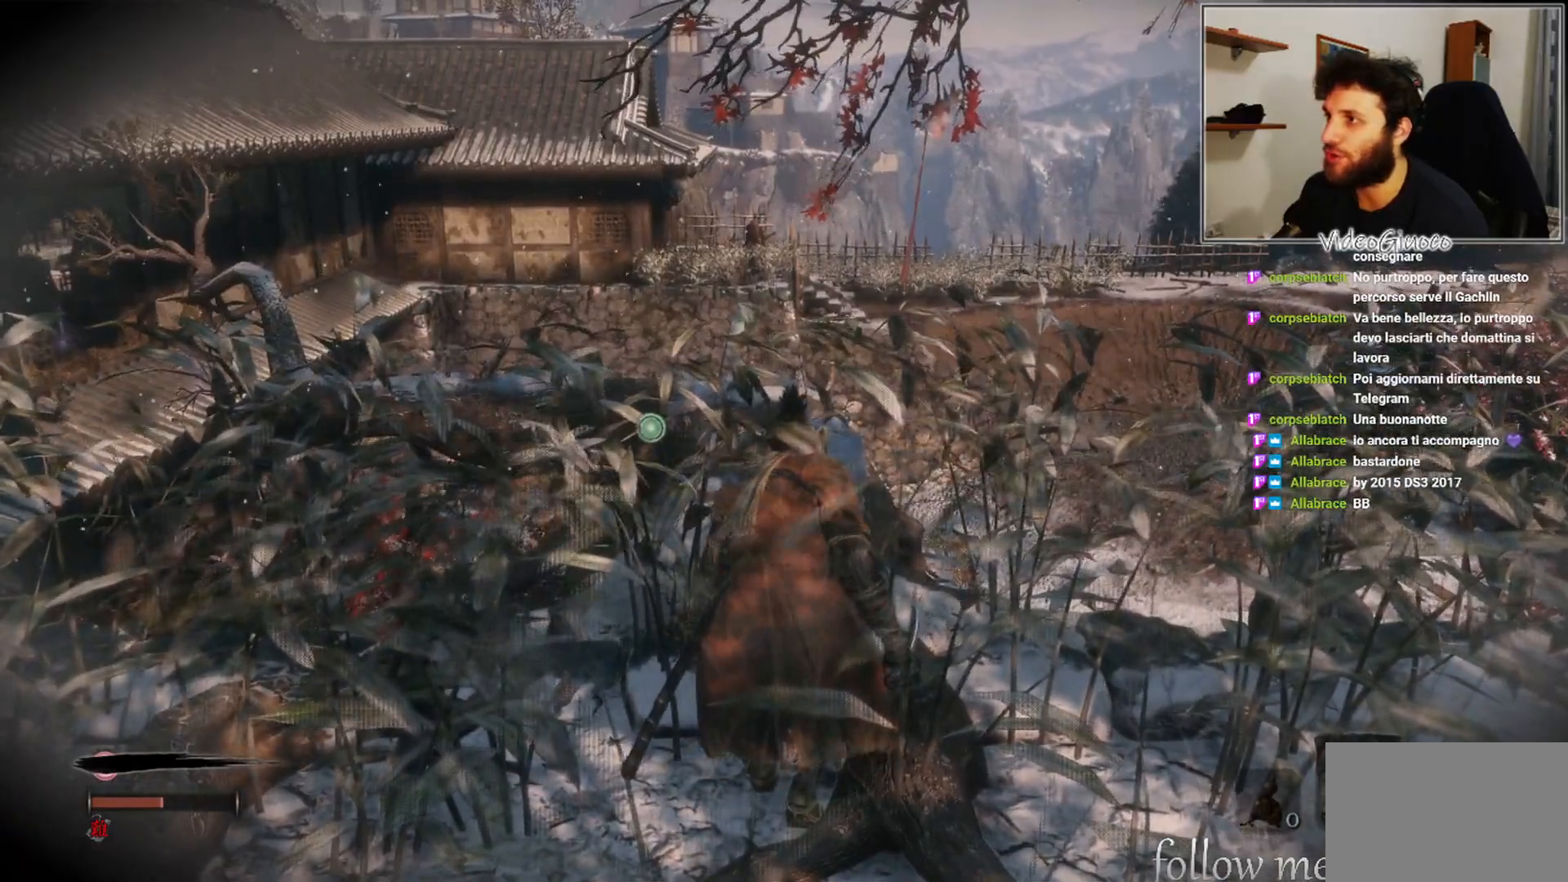
{"buttons": [], "left_stick": "up-left", "right_stick": "center", "events": [[133, "left_stick", "left"], [150, "right_stick", "down-left"], [267, "left_stick", "up-left"], [333, "right_stick", "center"]]}
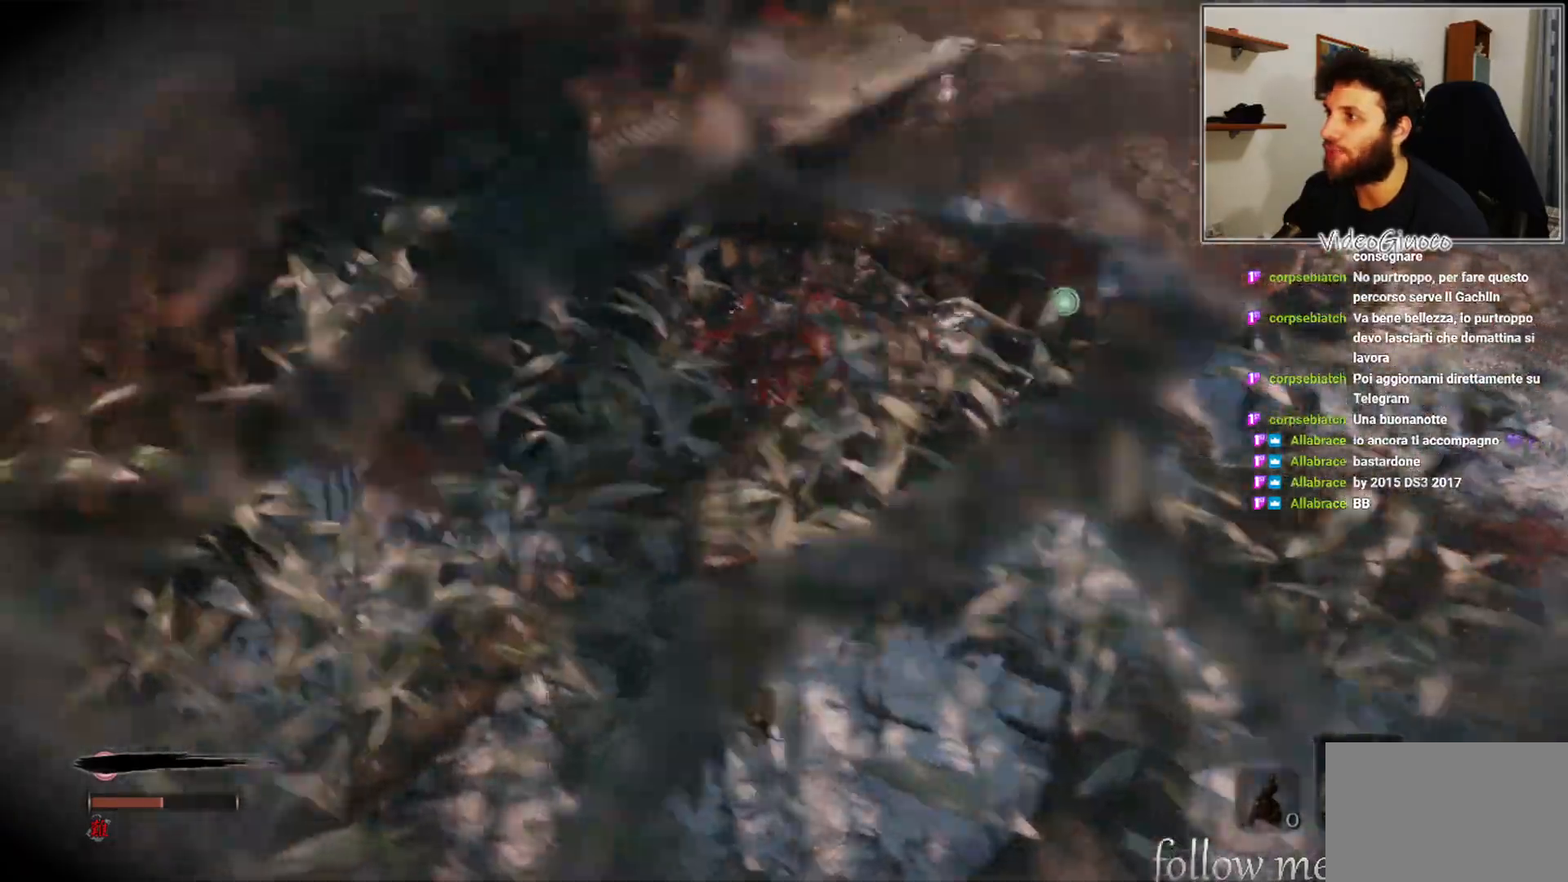
{"buttons": ["A"], "left_stick": "up-left", "right_stick": "center", "events": [[400, "A", "down"]]}
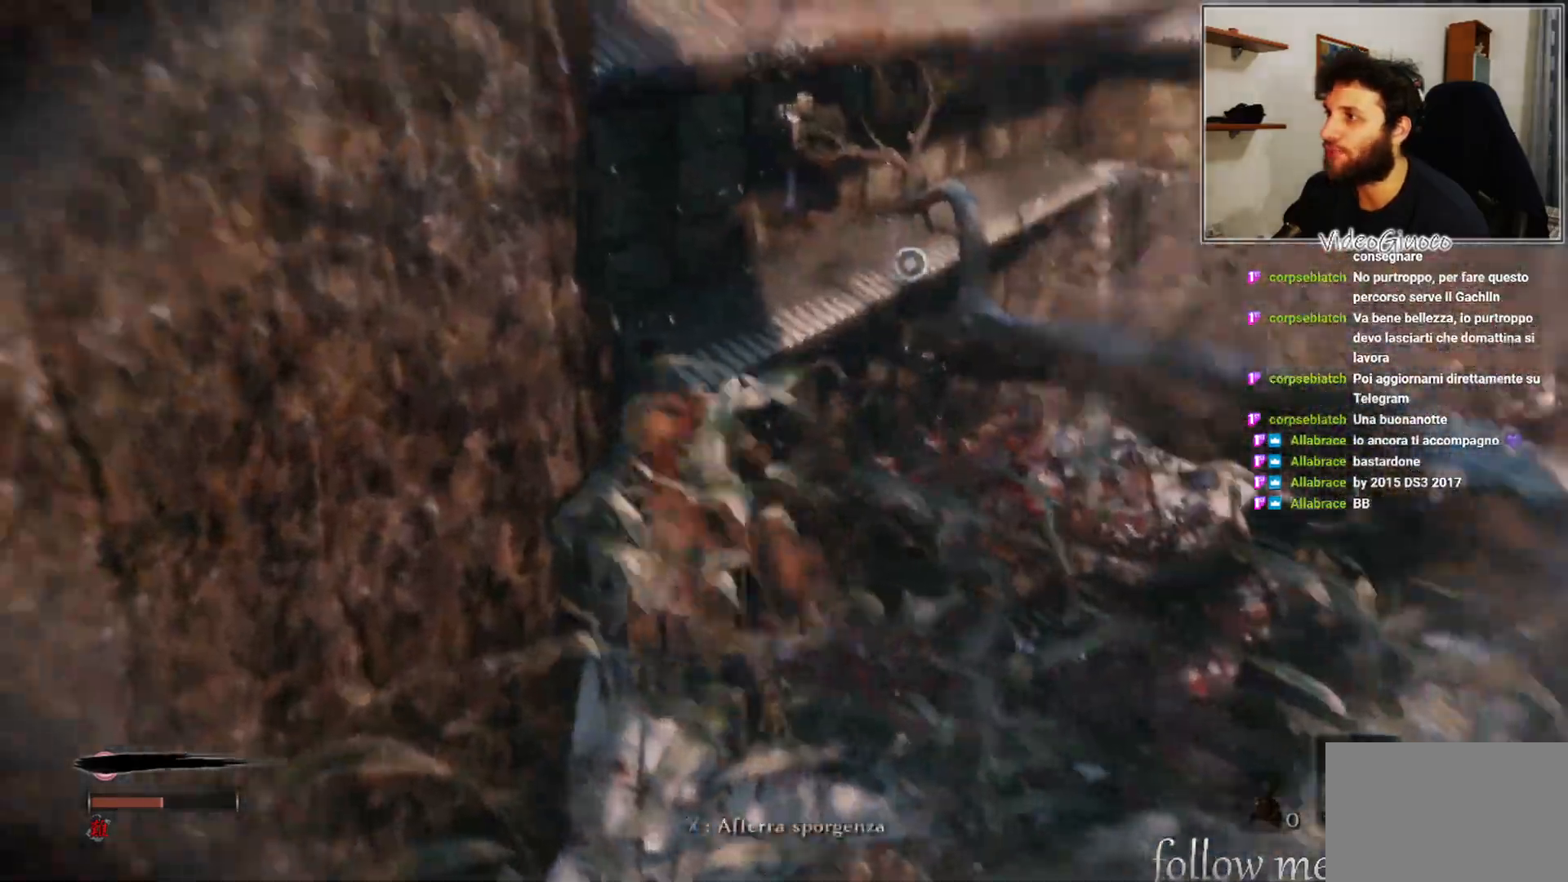
{"buttons": ["A"], "left_stick": "up-left", "right_stick": "center", "events": []}
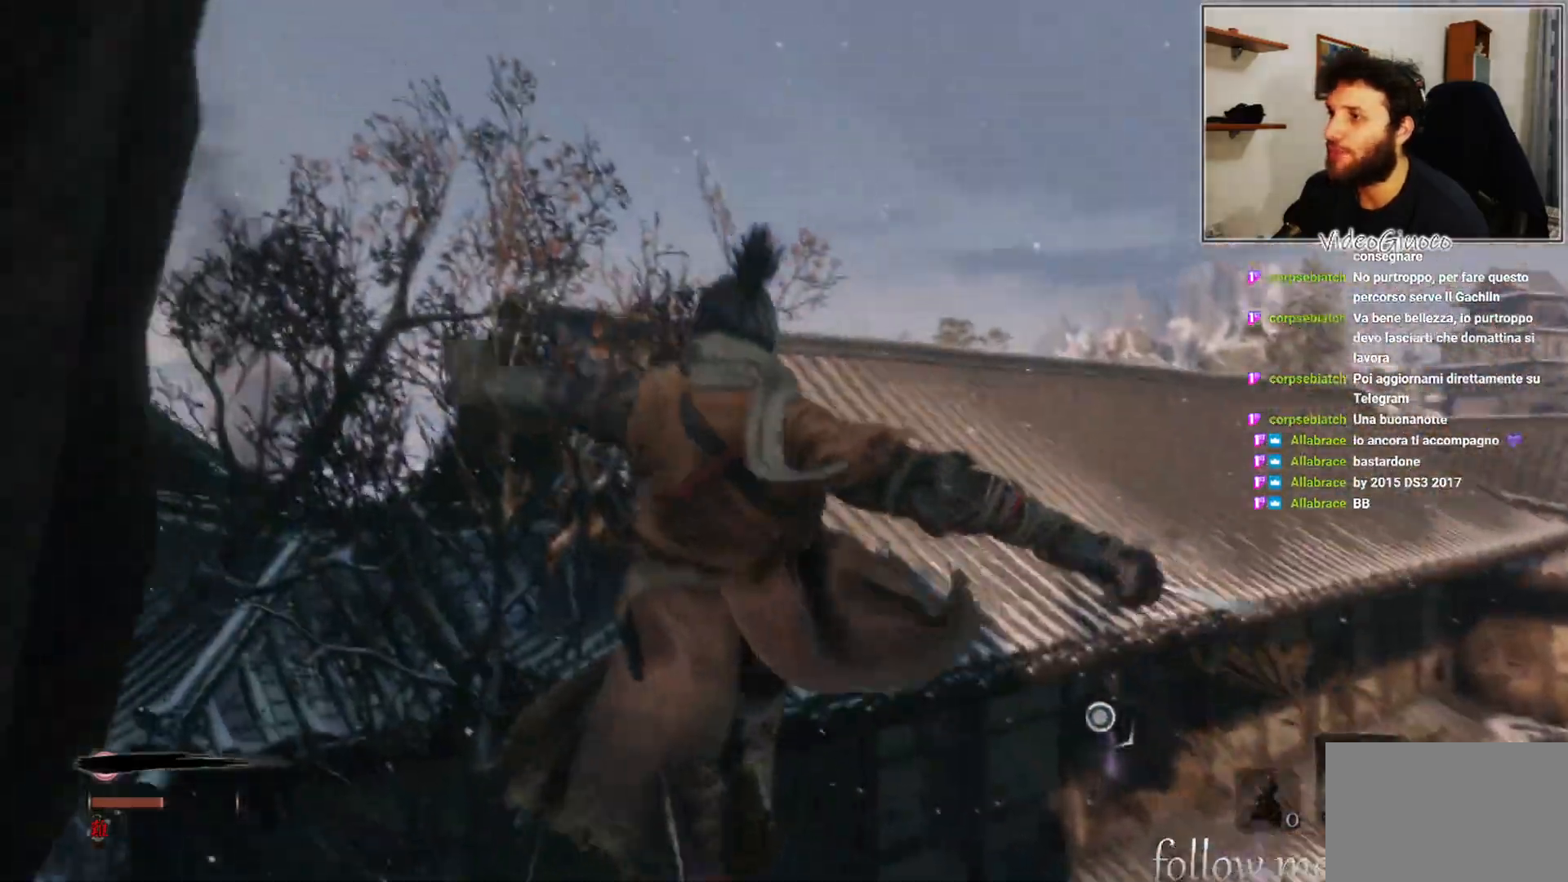
{"buttons": [], "left_stick": "up", "right_stick": "center", "events": [[33, "left_stick", "up"], [317, "A", "up"]]}
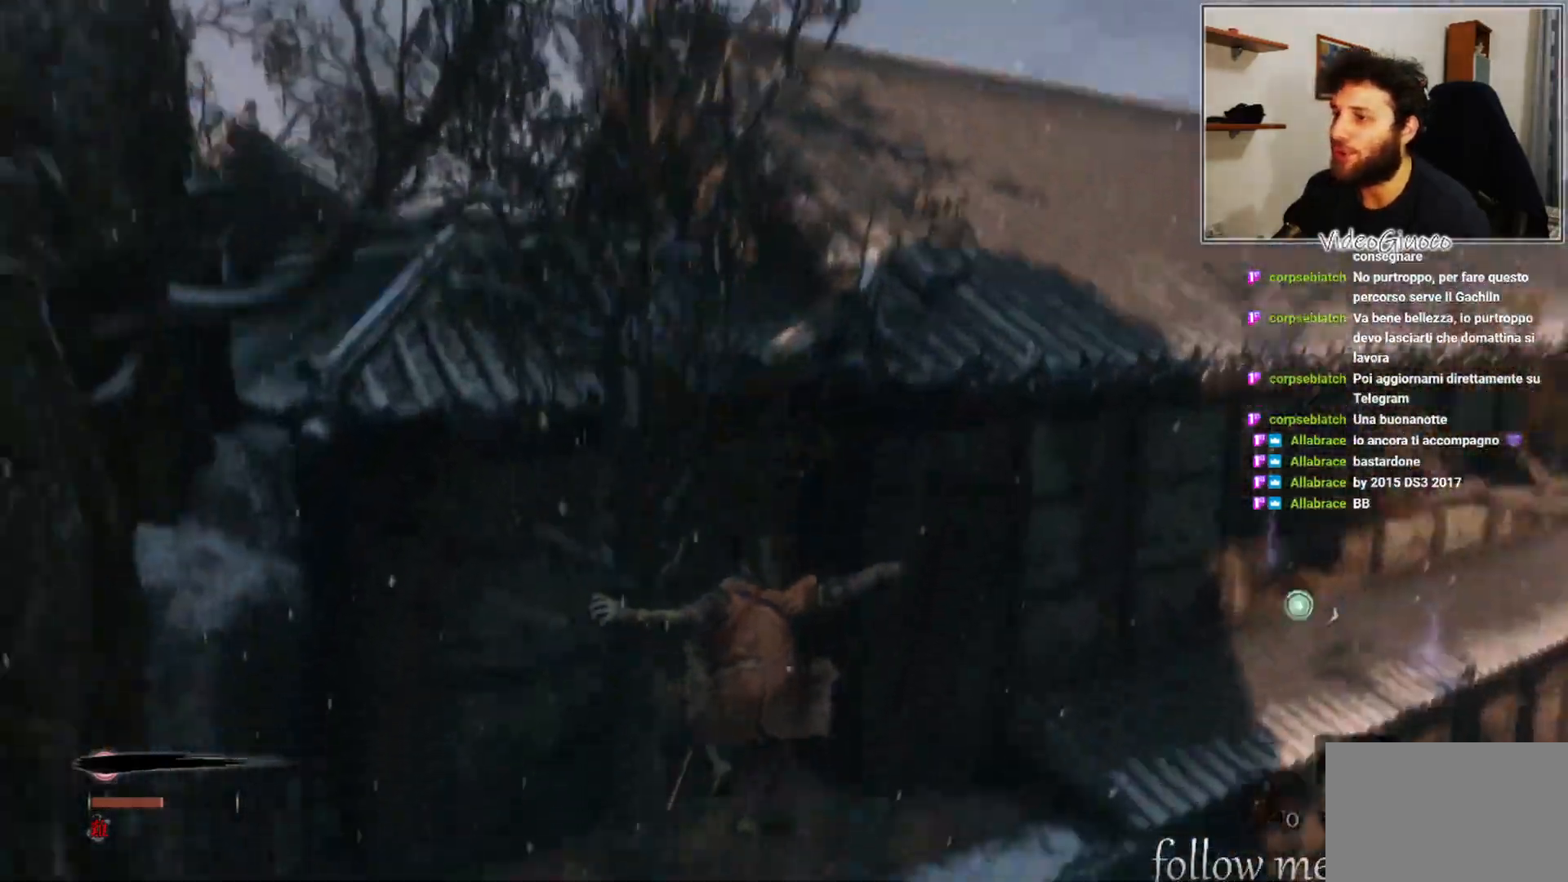
{"buttons": [], "left_stick": "up-left", "right_stick": "center", "events": [[33, "right_stick", "right"], [267, "left_stick", "up-left"], [283, "right_stick", "center"]]}
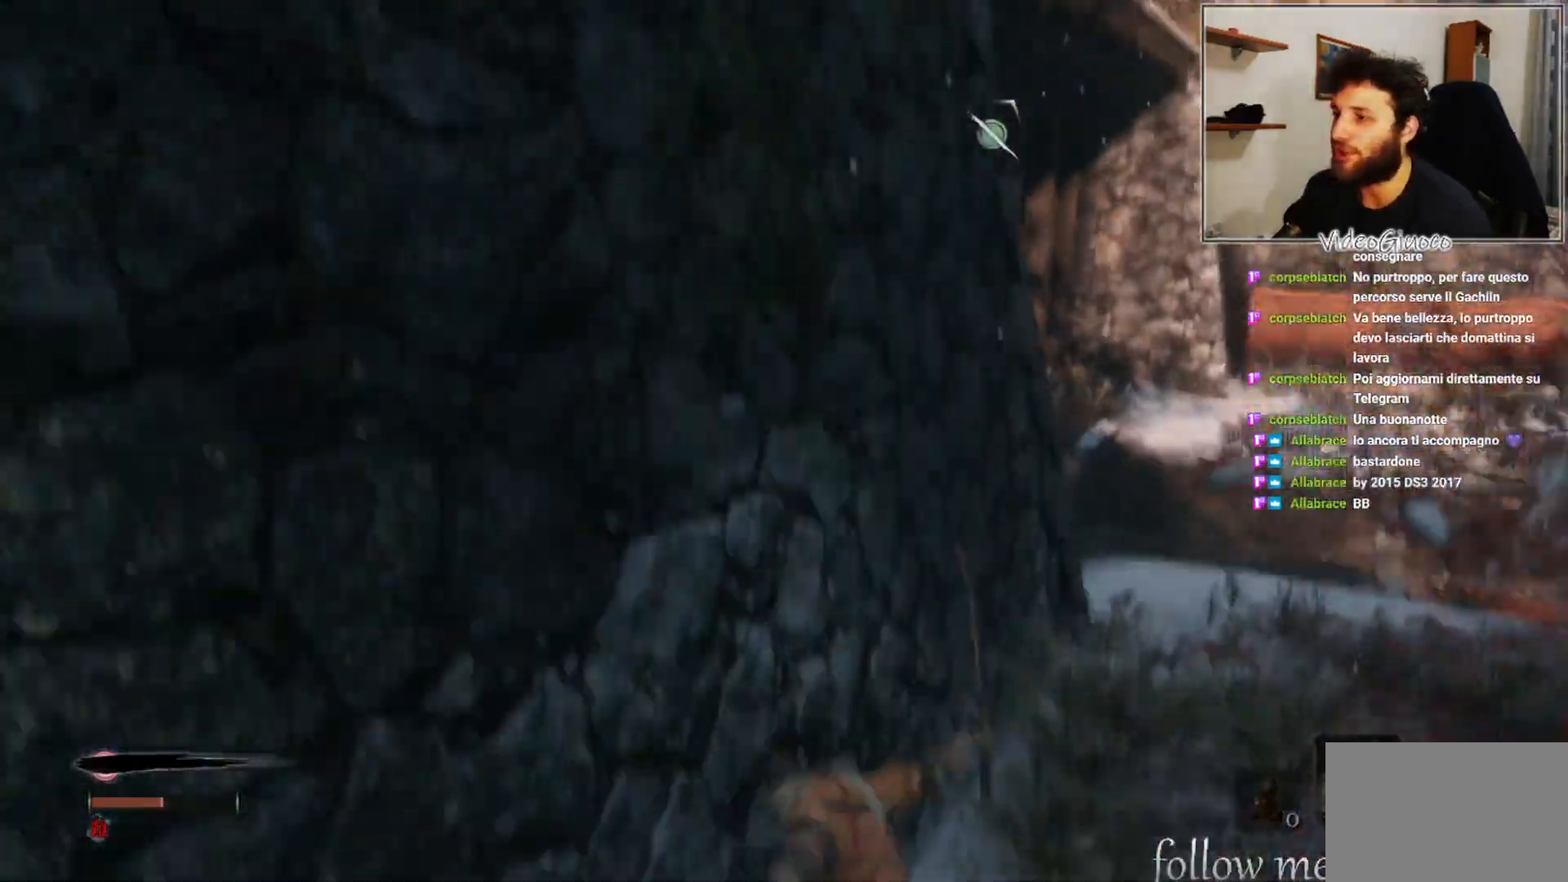
{"buttons": [], "left_stick": "up", "right_stick": "center", "events": [[133, "left_stick", "right"], [217, "right_stick", "up-right"], [433, "left_stick", "up"], [433, "right_stick", "center"]]}
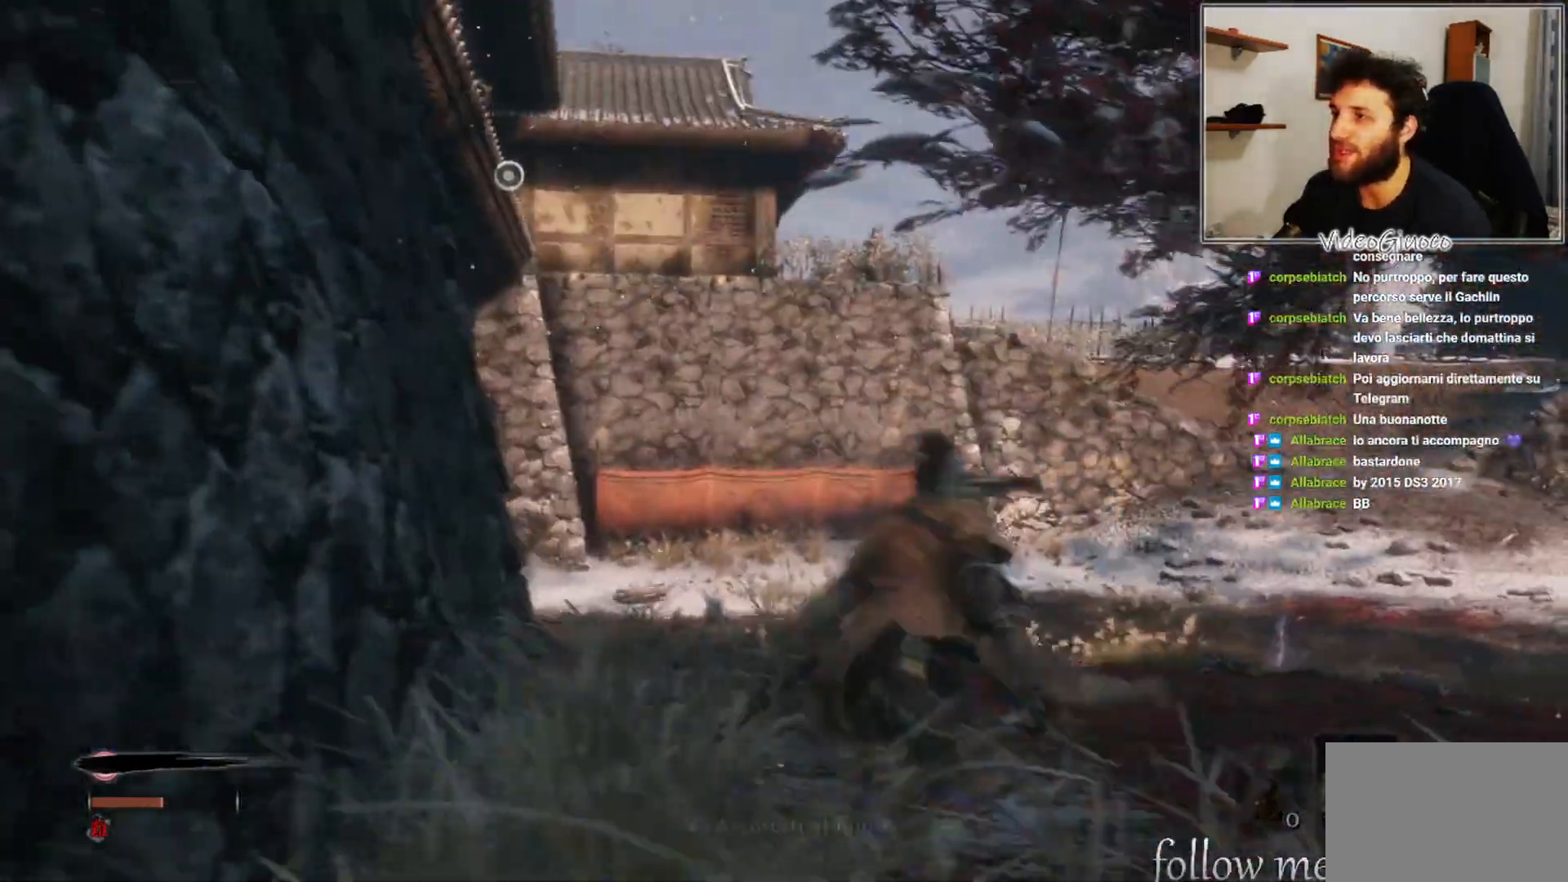
{"buttons": [], "left_stick": "up", "right_stick": "center", "events": [[83, "L2", "down"], [267, "L2", "up"]]}
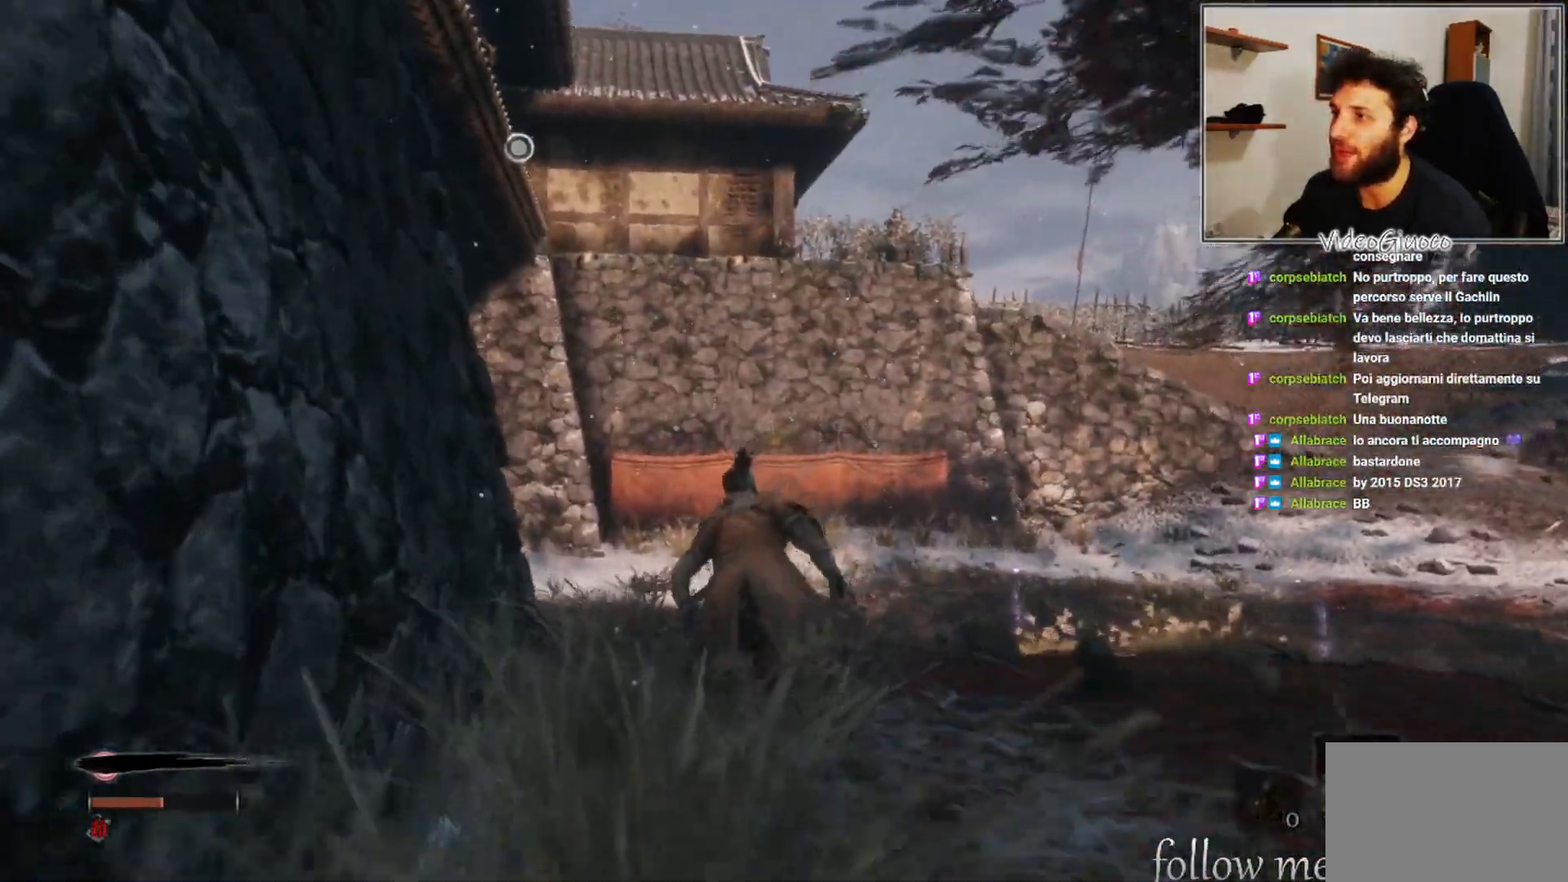
{"buttons": [], "left_stick": "up", "right_stick": "center", "events": [[167, "right_stick", "left"], [233, "right_stick", "up-left"], [300, "L2", "down"], [333, "right_stick", "center"], [483, "L2", "up"]]}
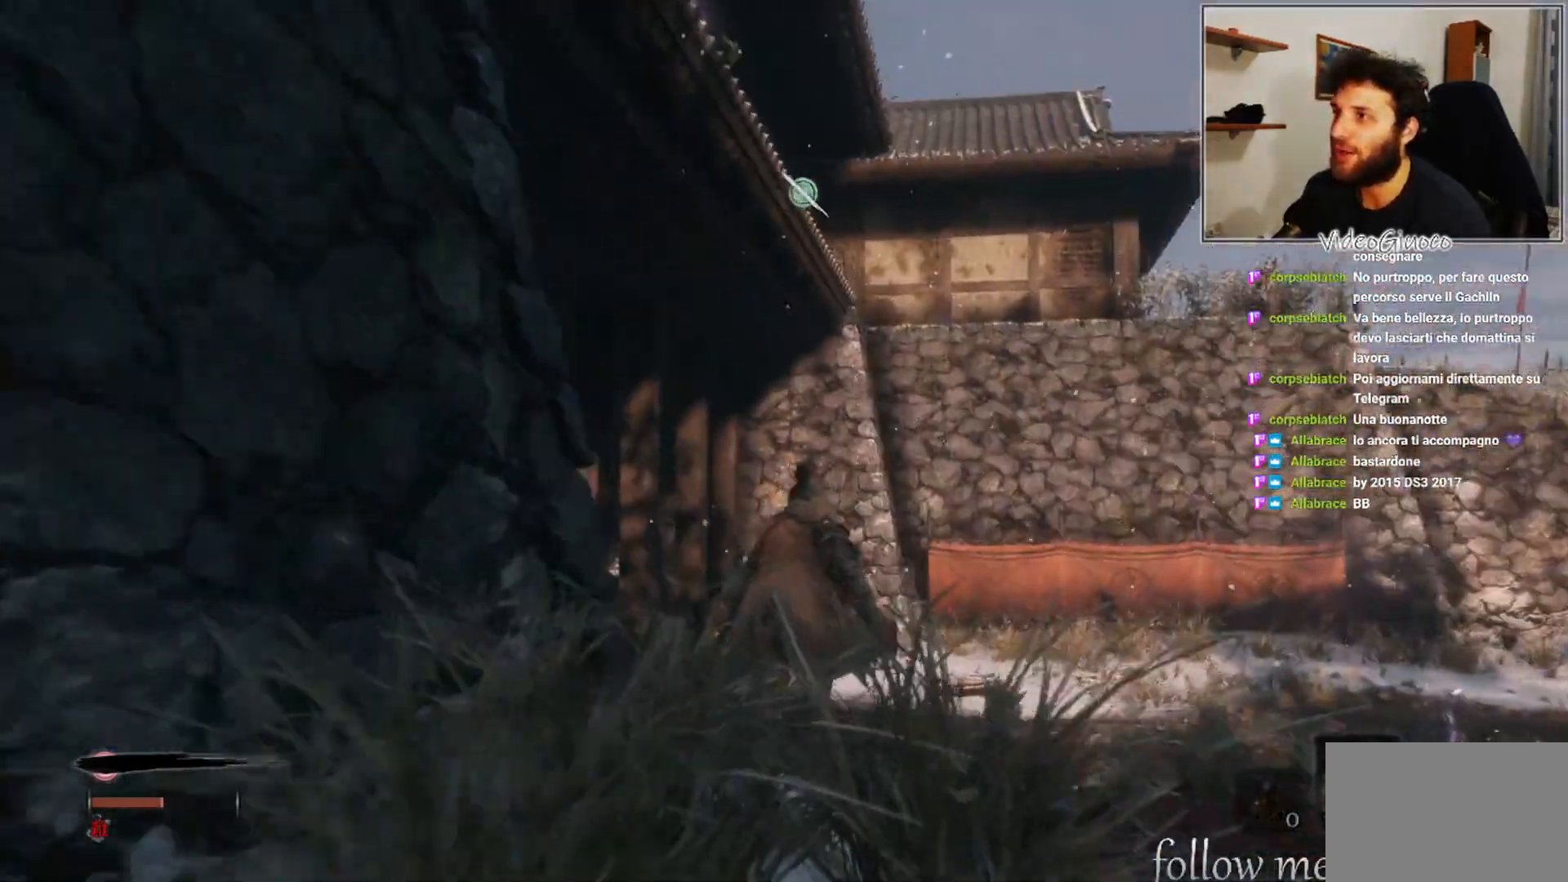
{"buttons": [], "left_stick": "up-right", "right_stick": "left", "events": [[133, "L2", "down"], [300, "L2", "up"], [450, "right_stick", "left"], [483, "left_stick", "up-right"]]}
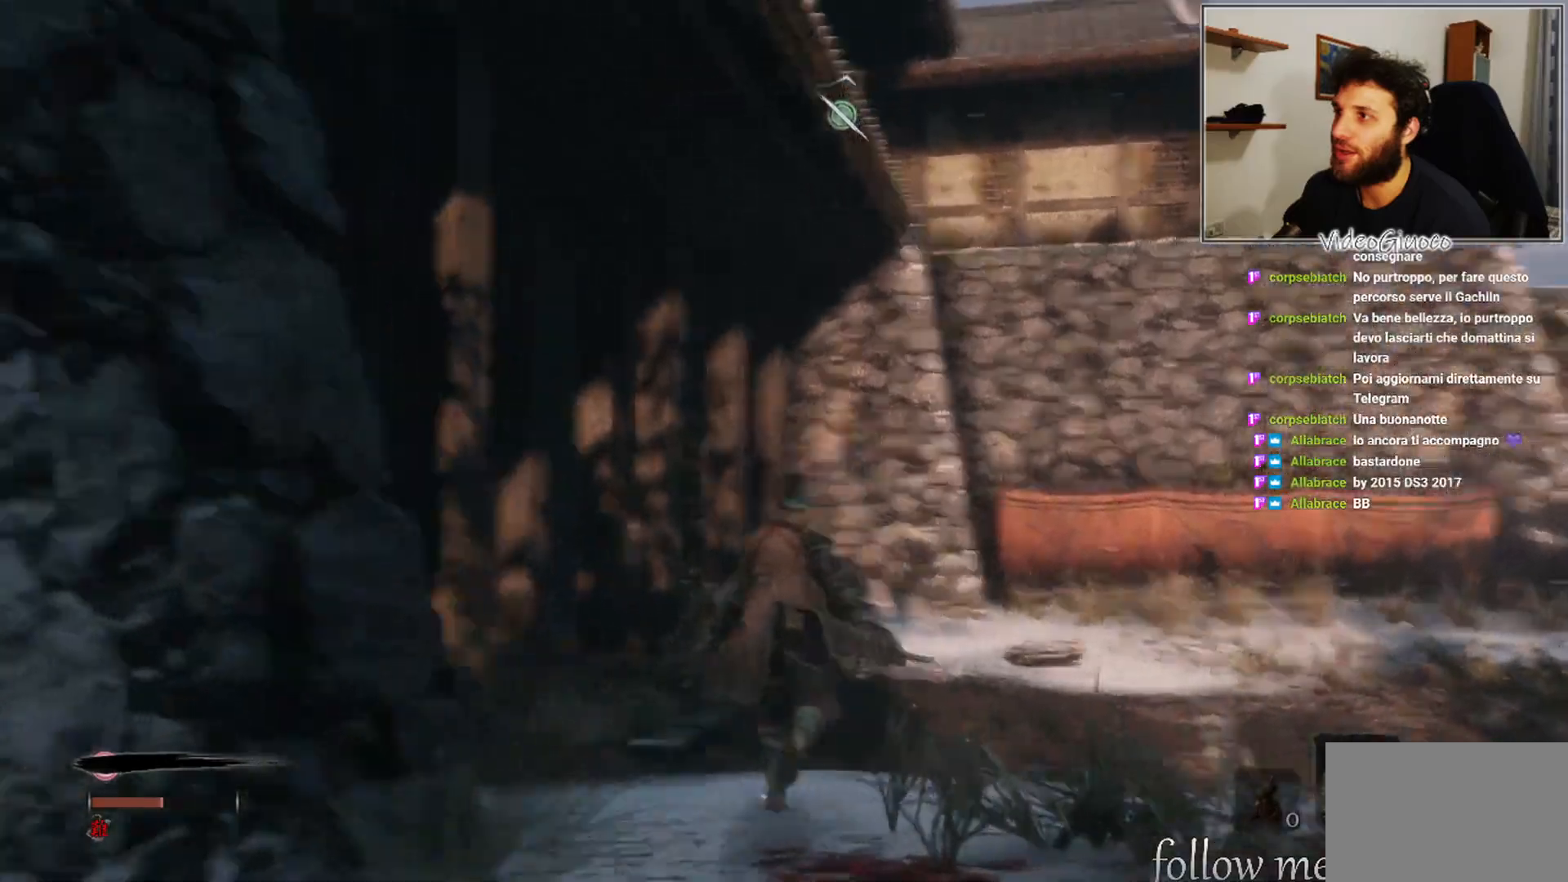
{"buttons": ["L2"], "left_stick": "right", "right_stick": "center", "events": [[33, "left_stick", "right"], [83, "right_stick", "up-left"], [200, "right_stick", "center"], [500, "L2", "down"]]}
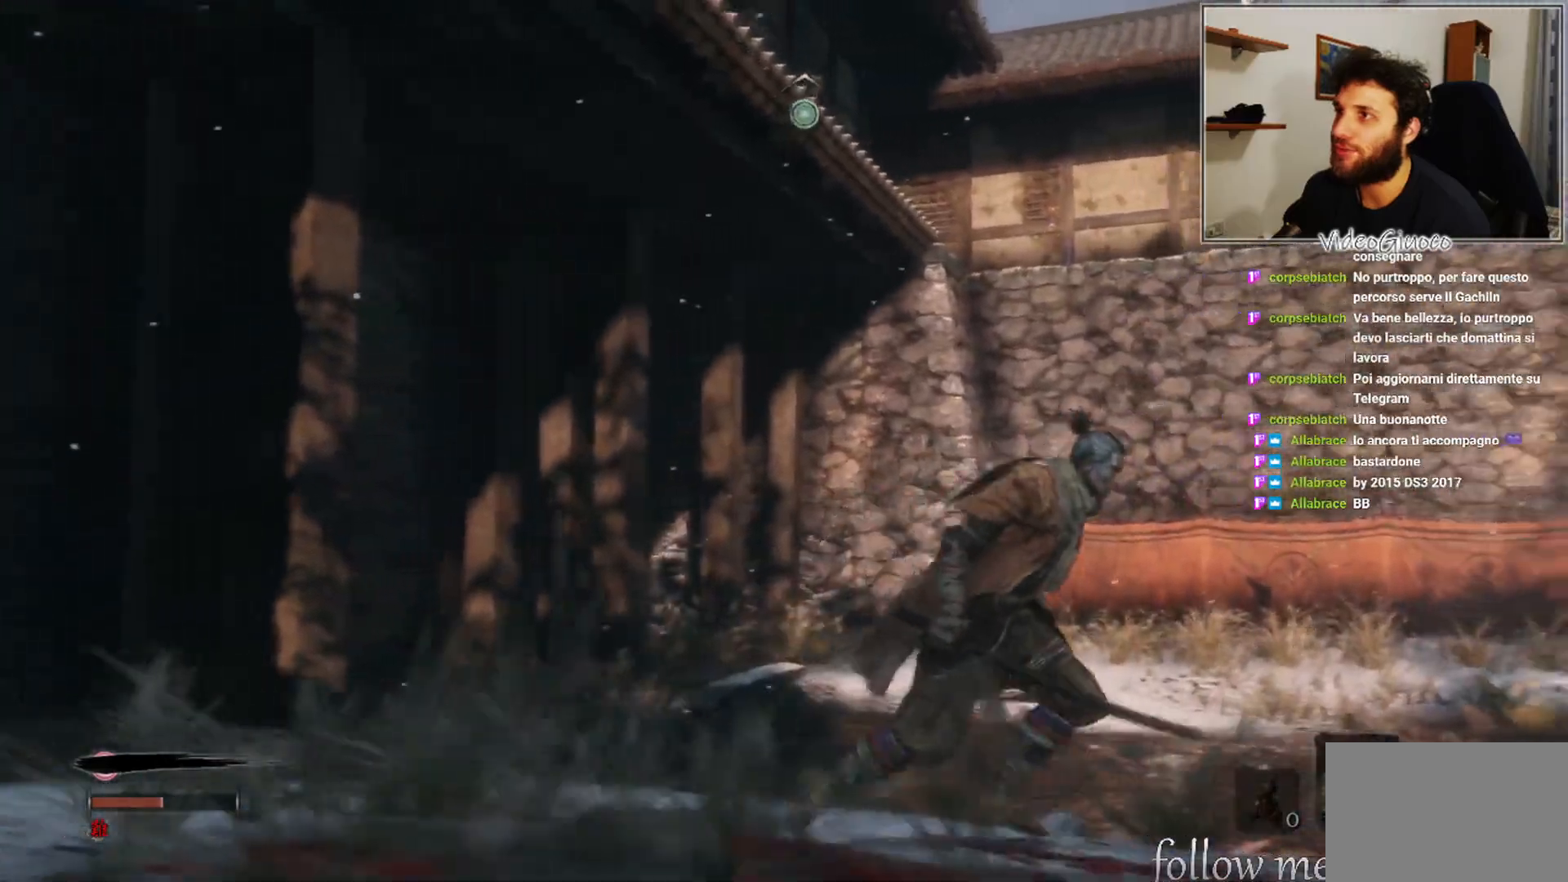
{"buttons": [], "left_stick": "center", "right_stick": "center", "events": [[17, "right_stick", "up-left"], [50, "left_stick", "up"], [133, "right_stick", "center"], [167, "L2", "up"], [183, "left_stick", "center"]]}
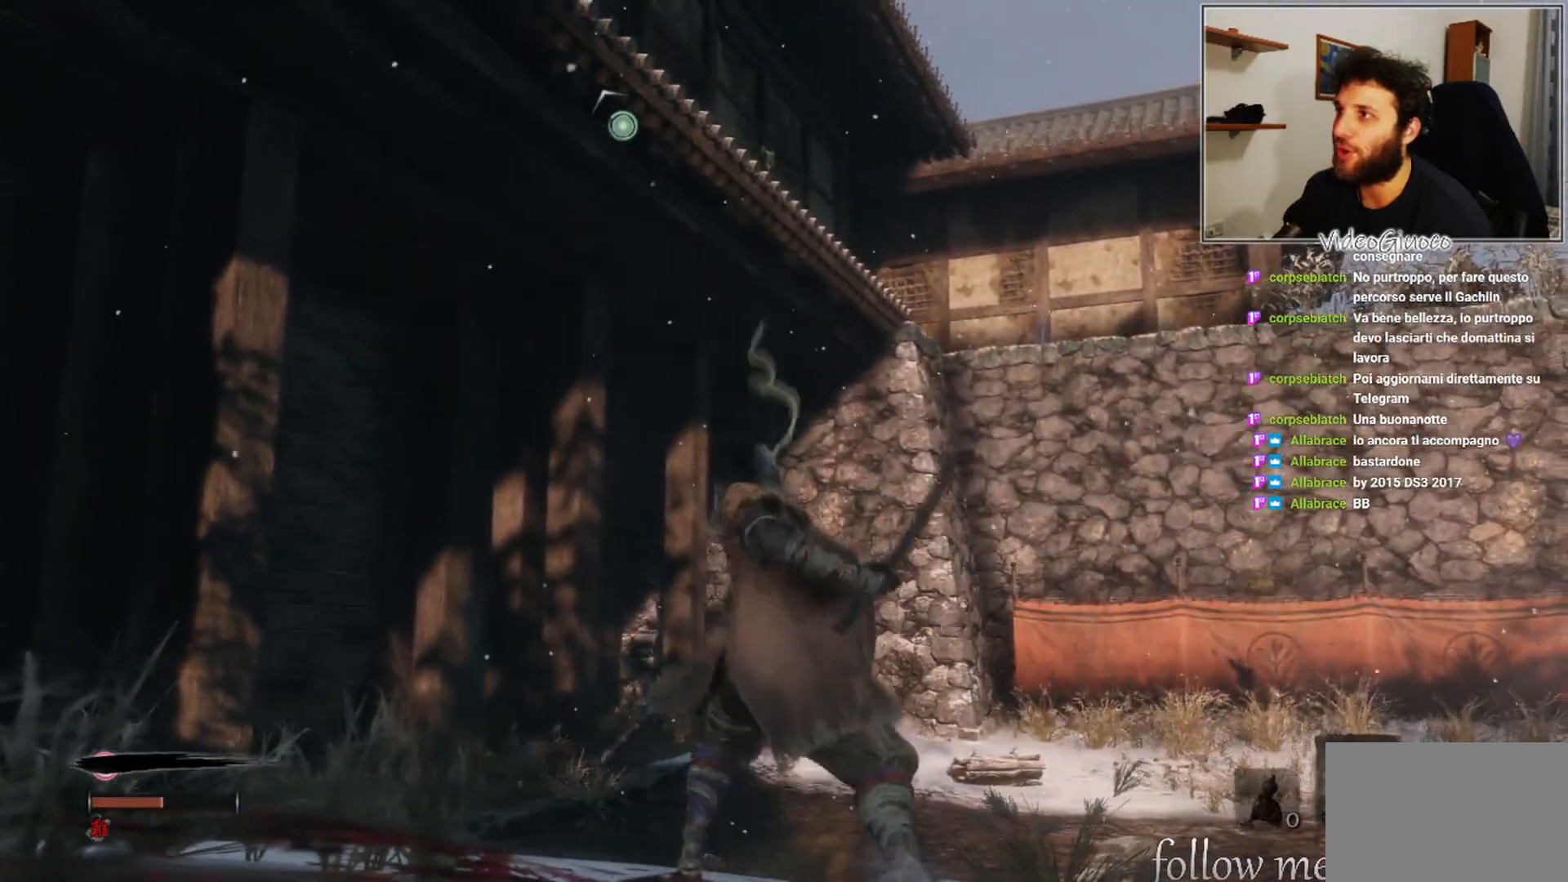
{"buttons": [], "left_stick": "center", "right_stick": "center", "events": [[83, "right_stick", "down-right"], [233, "right_stick", "center"]]}
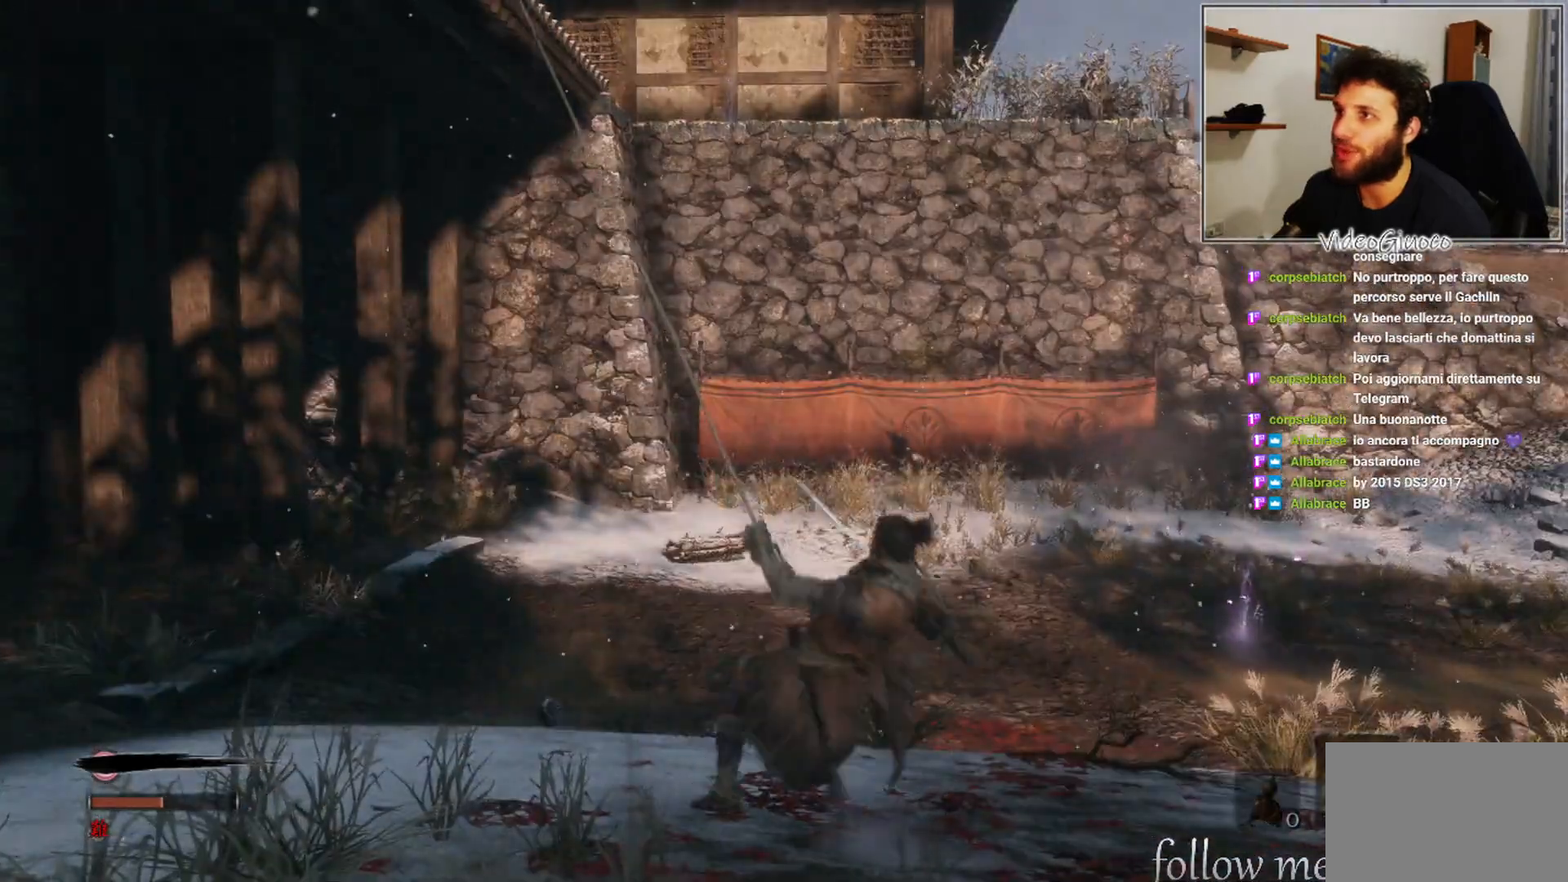
{"buttons": [], "left_stick": "center", "right_stick": "center", "events": []}
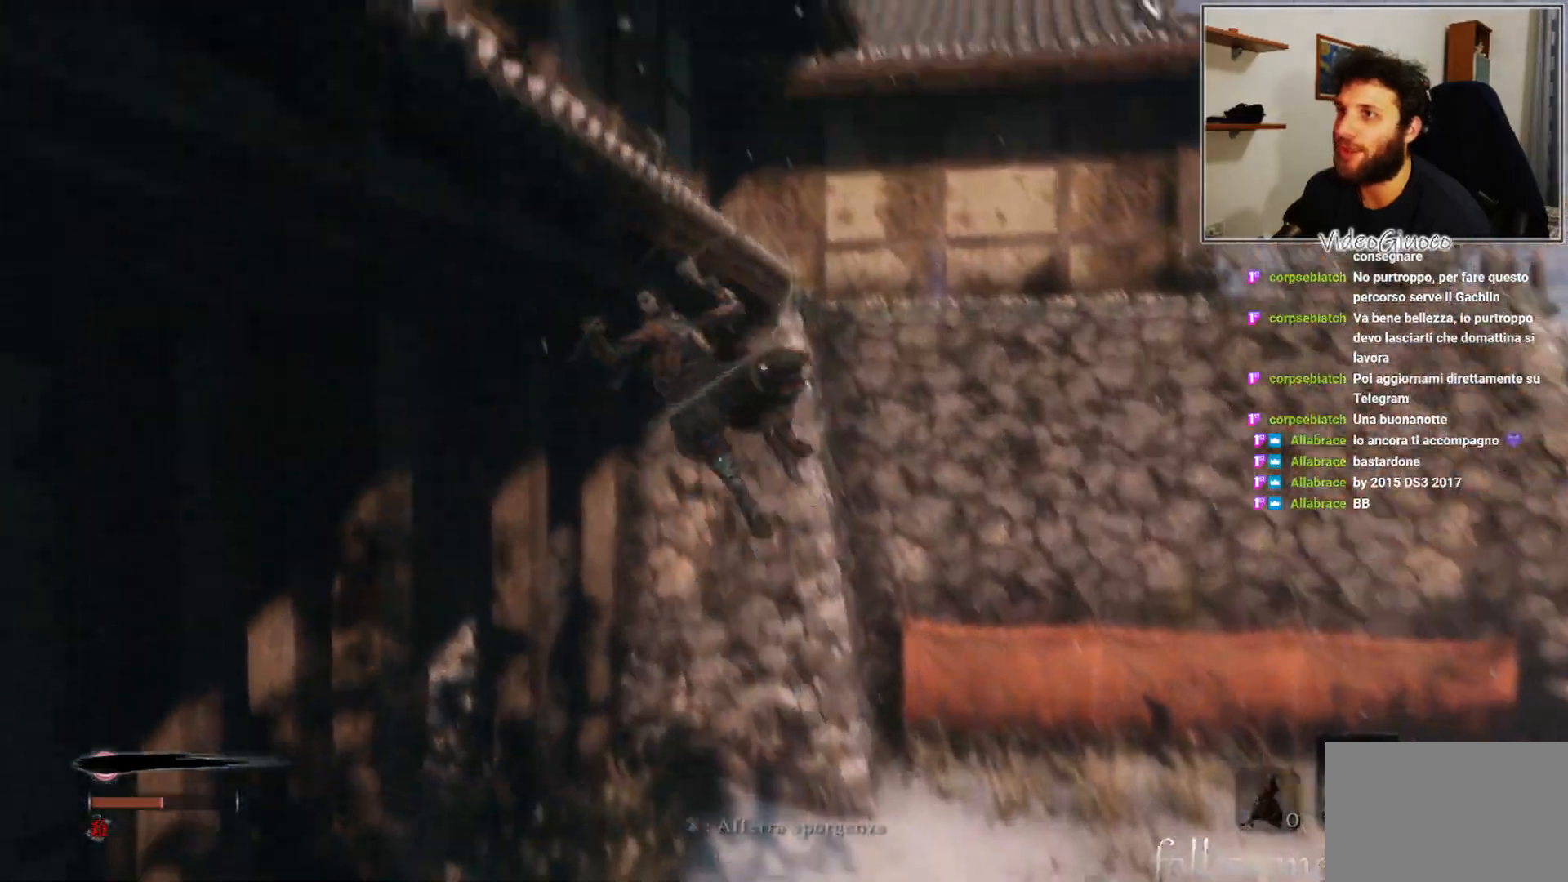
{"buttons": [], "left_stick": "center", "right_stick": "down-right", "events": [[367, "right_stick", "down-right"]]}
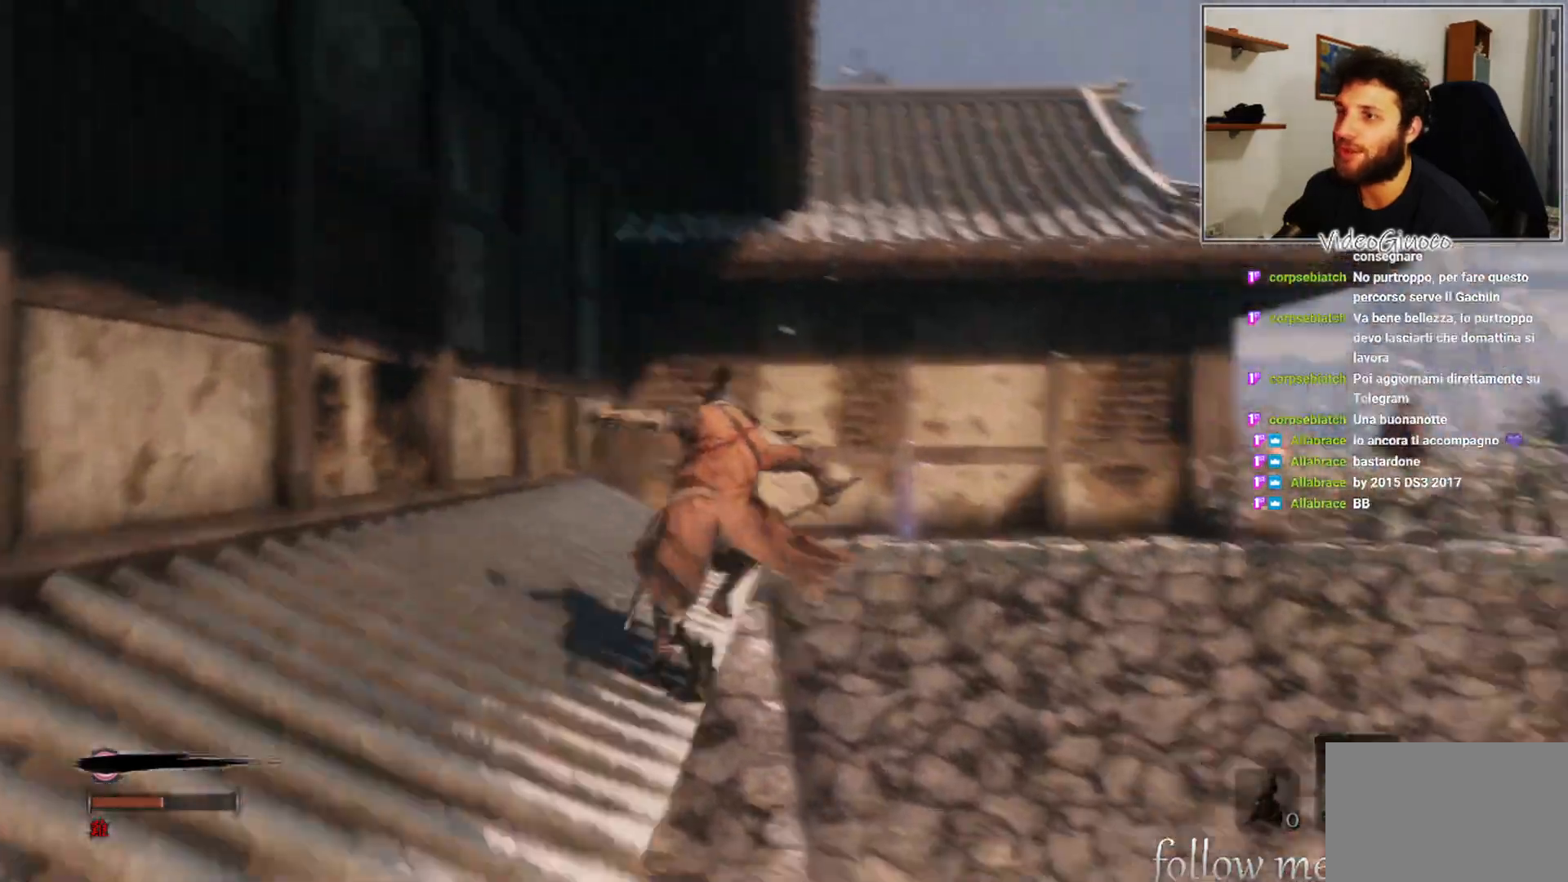
{"buttons": [], "left_stick": "center", "right_stick": "center", "events": [[117, "right_stick", "center"]]}
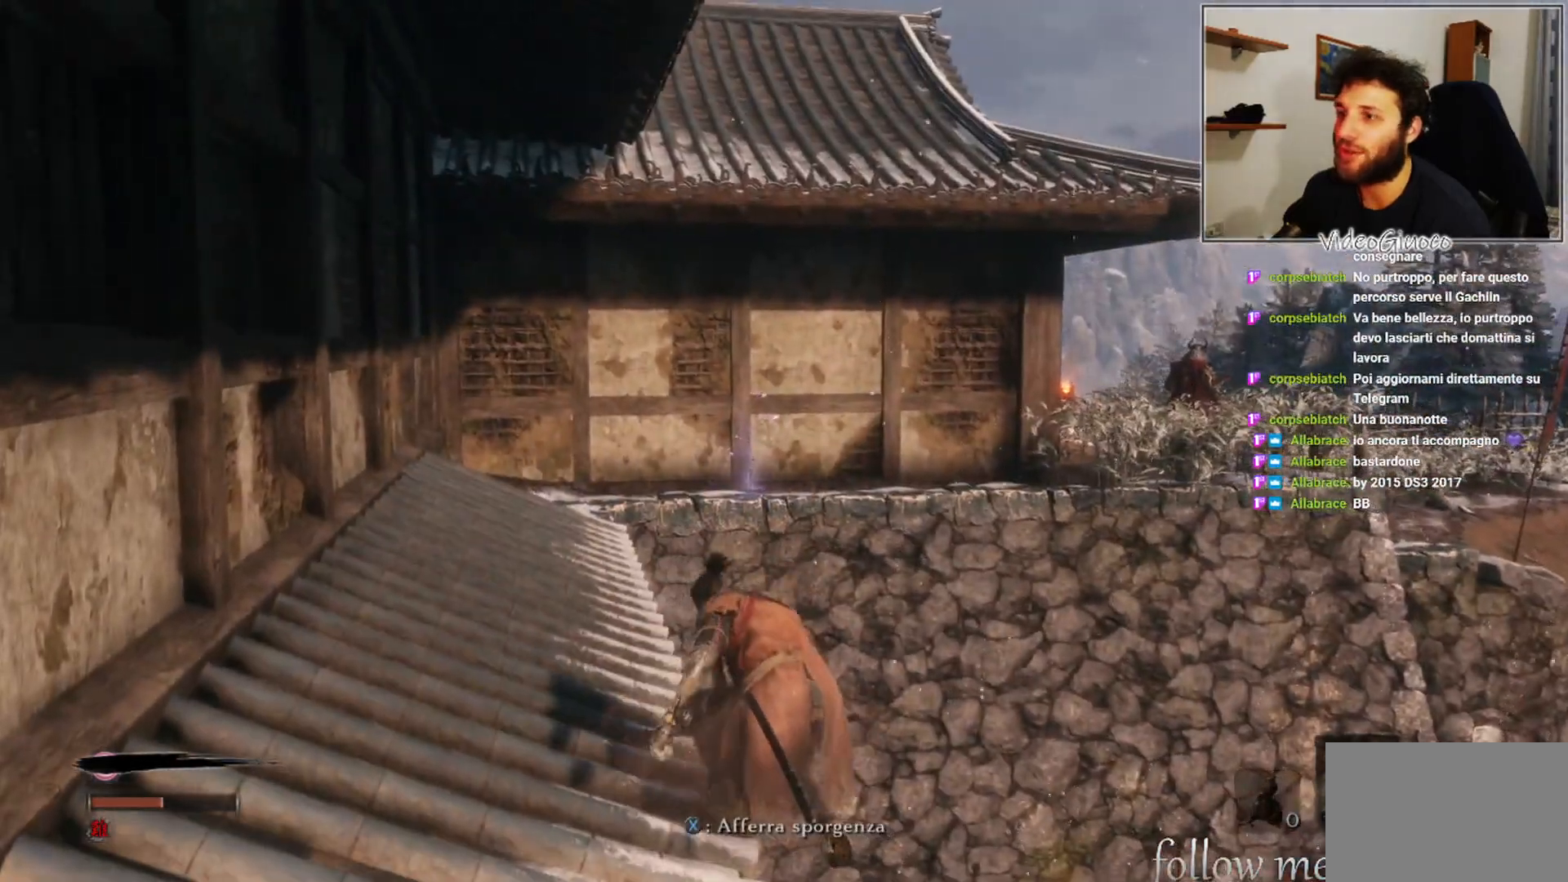
{"buttons": [], "left_stick": "up-left", "right_stick": "center", "events": [[217, "L3", "down"], [250, "left_stick", "up-left"], [333, "L3", "up"], [350, "left_stick", "center"], [450, "left_stick", "up-left"]]}
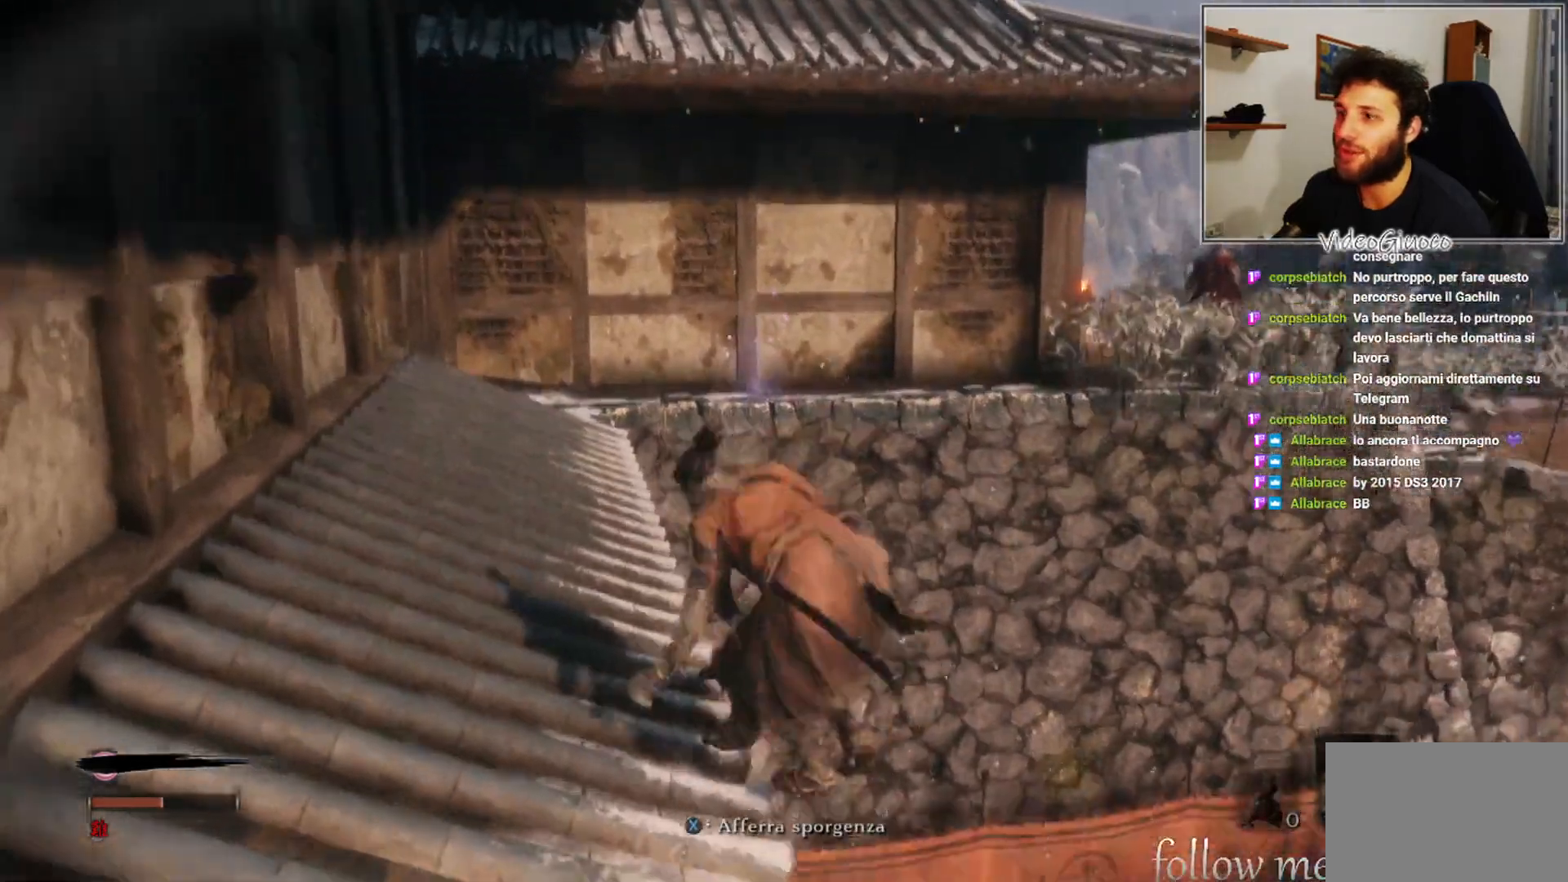
{"buttons": [], "left_stick": "up-left", "right_stick": "down-right", "events": [[433, "right_stick", "down-right"]]}
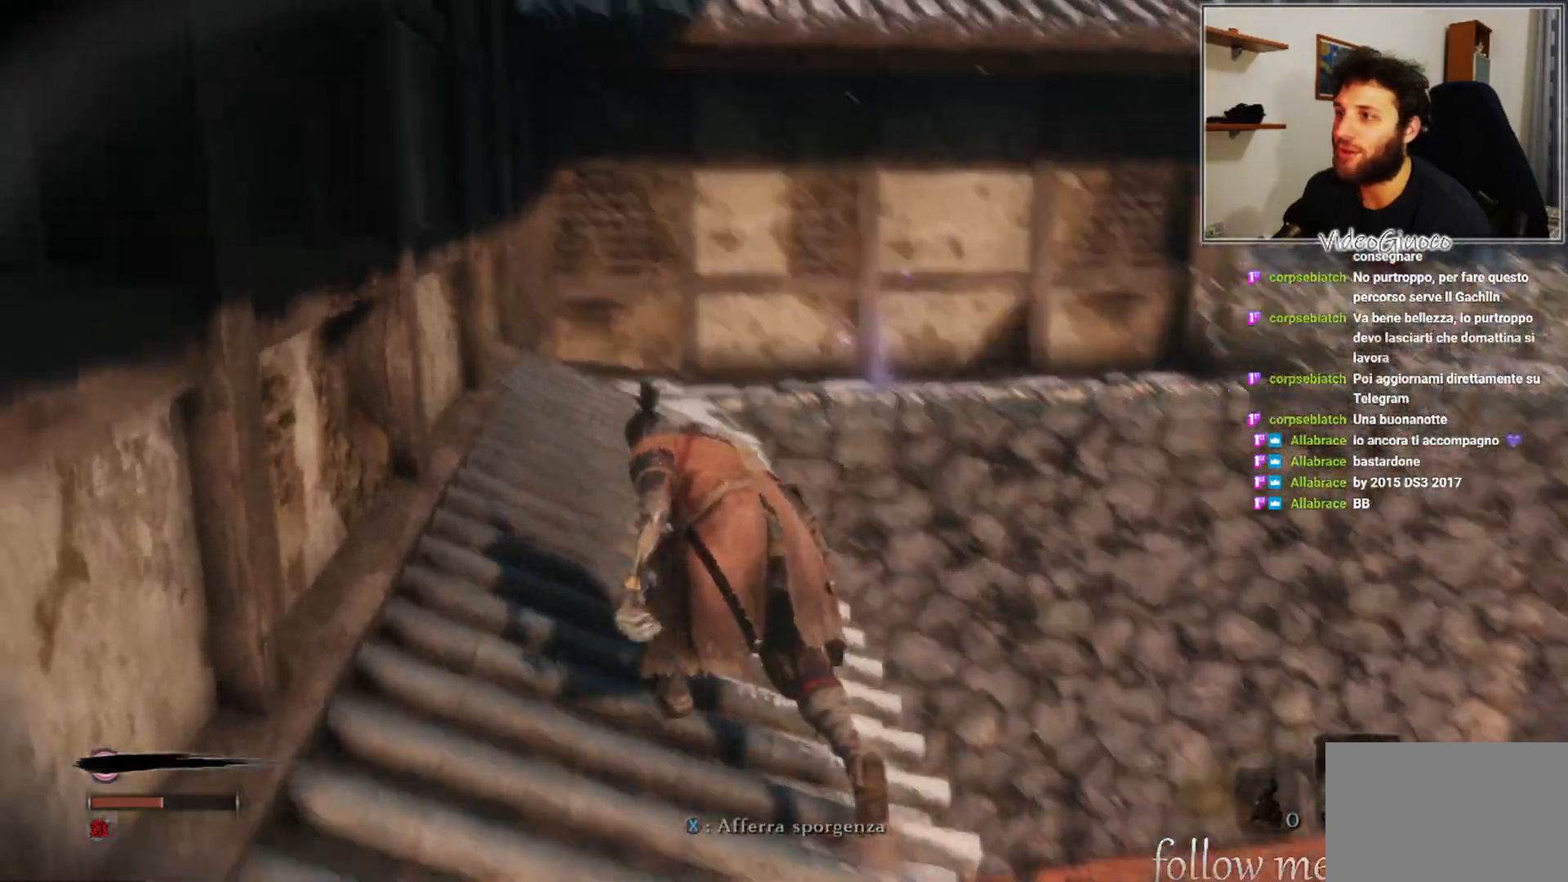
{"buttons": [], "left_stick": "up-left", "right_stick": "center", "events": [[133, "right_stick", "center"]]}
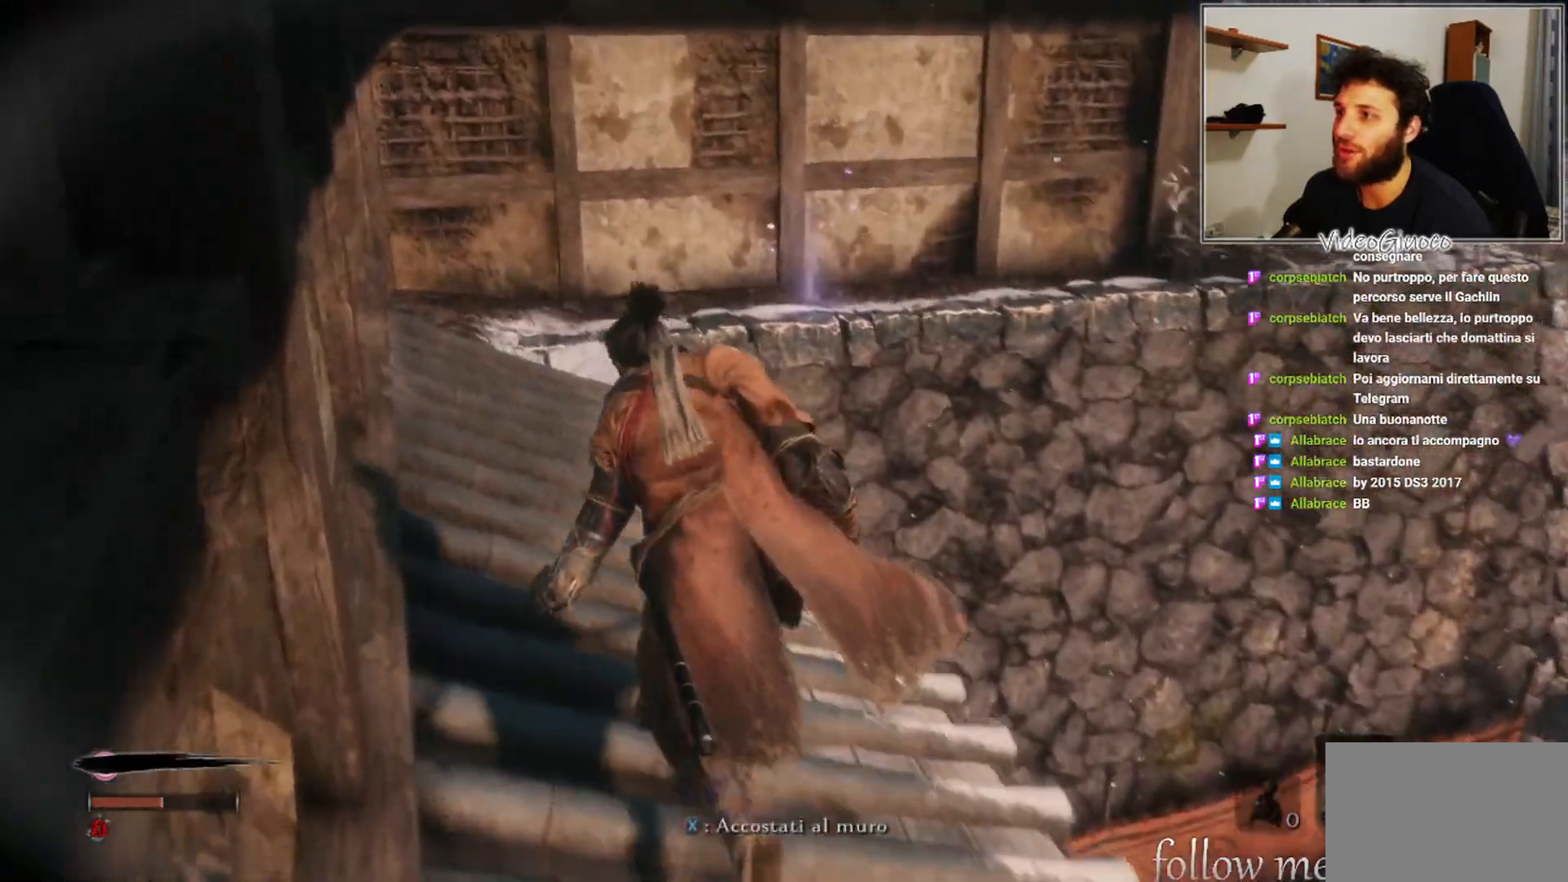
{"buttons": [], "left_stick": "up-left", "right_stick": "right", "events": [[383, "right_stick", "right"]]}
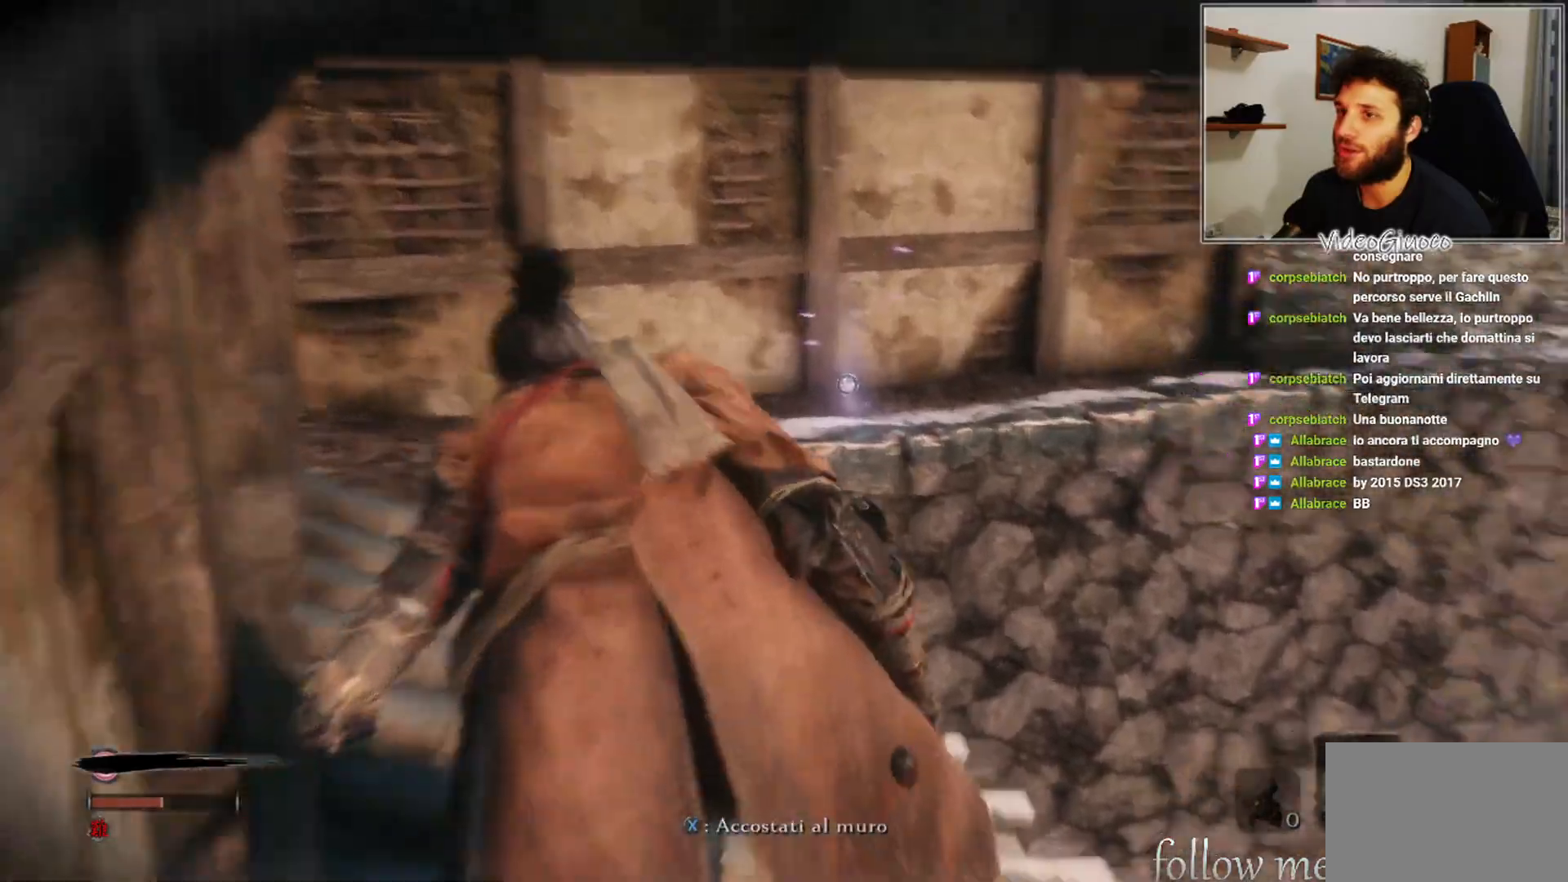
{"buttons": [], "left_stick": "up-left", "right_stick": "center", "events": [[100, "right_stick", "center"]]}
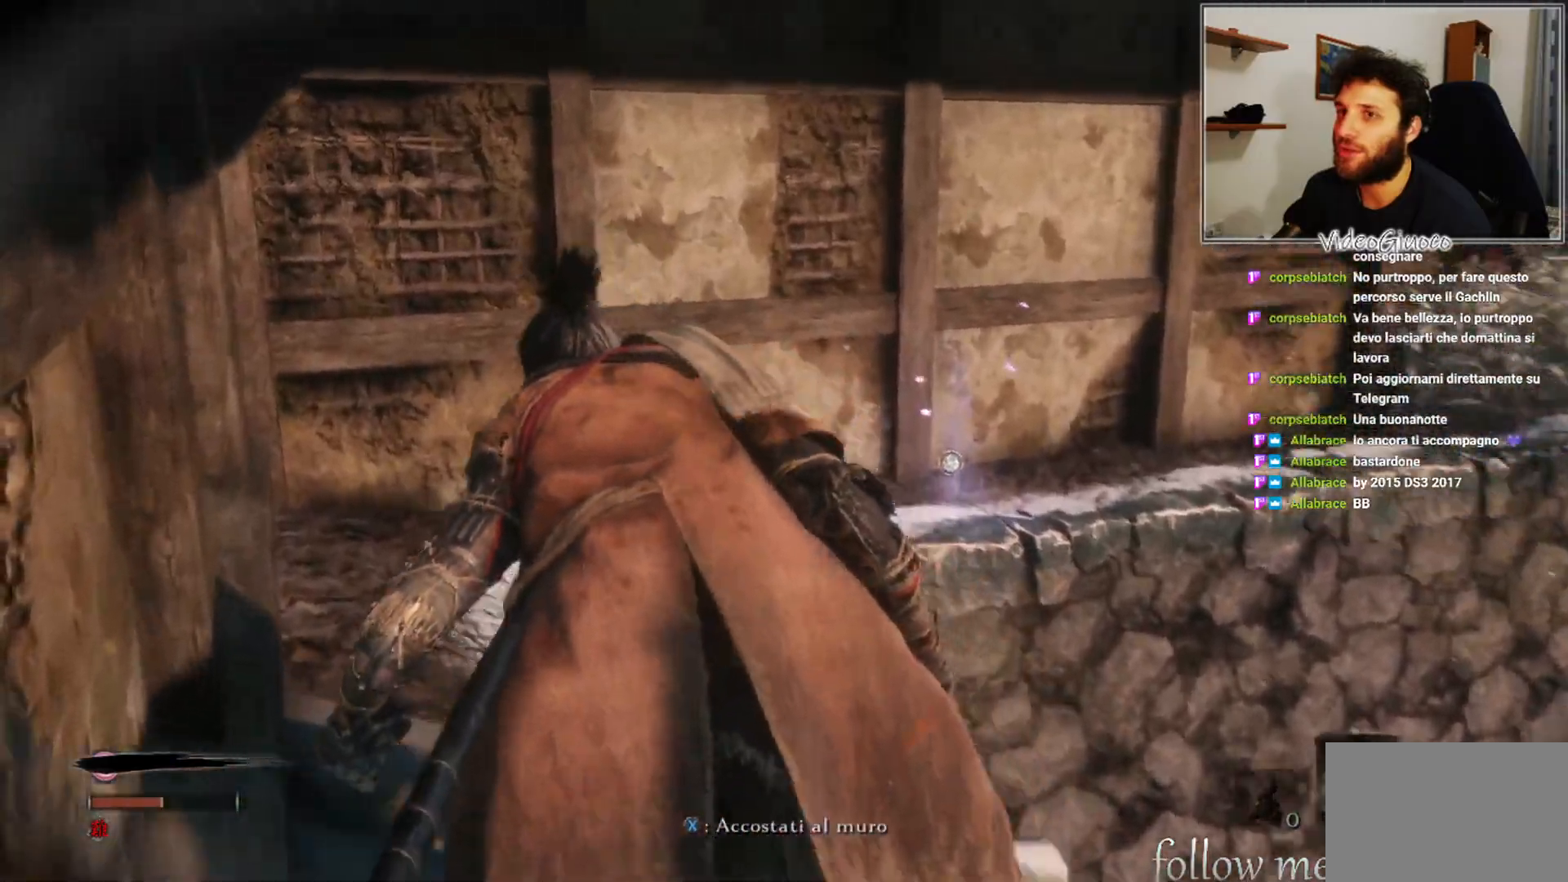
{"buttons": [], "left_stick": "up", "right_stick": "right", "events": [[400, "left_stick", "up"], [450, "right_stick", "right"]]}
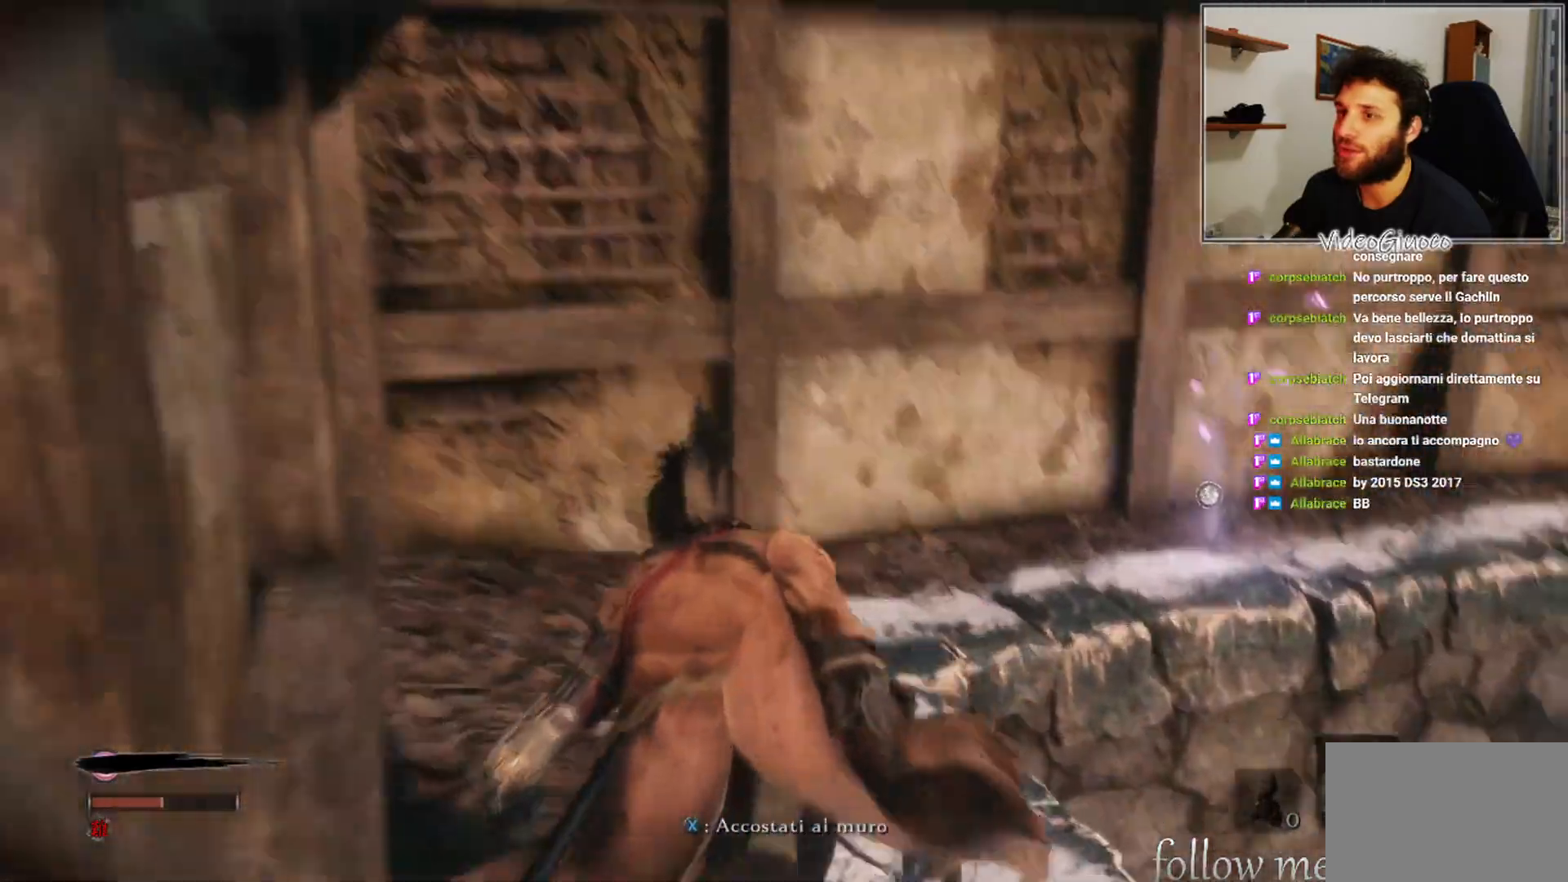
{"buttons": [], "left_stick": "up", "right_stick": "right", "events": [[167, "right_stick", "center"], [483, "right_stick", "right"]]}